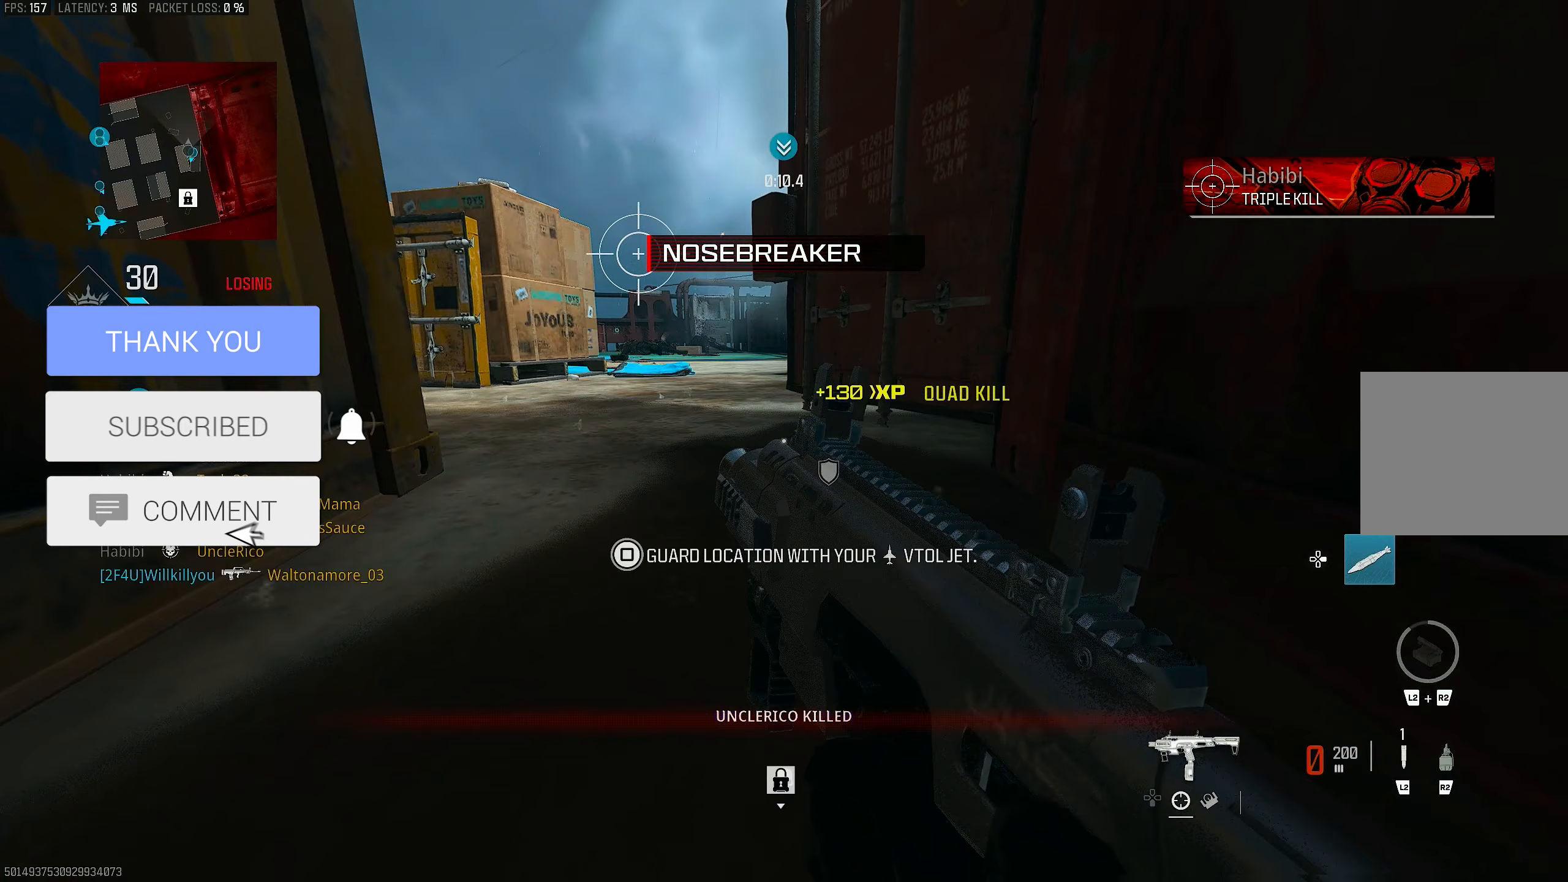
Gameplay with a controller (PlayStation layout); each line is a JSON object with the inputs held at the frame after it. "events" lists button and stick changes between this image and that frame as [ms after this image, input, new state], when the widget could be followed in between.
{"buttons": [], "left_stick": "center", "right_stick": "center", "events": [[67, "R3", "up"], [133, "right_stick", "up"], [167, "left_stick", "up-left"], [233, "right_stick", "up-left"], [367, "left_stick", "up"], [433, "right_stick", "center"], [500, "left_stick", "center"]]}
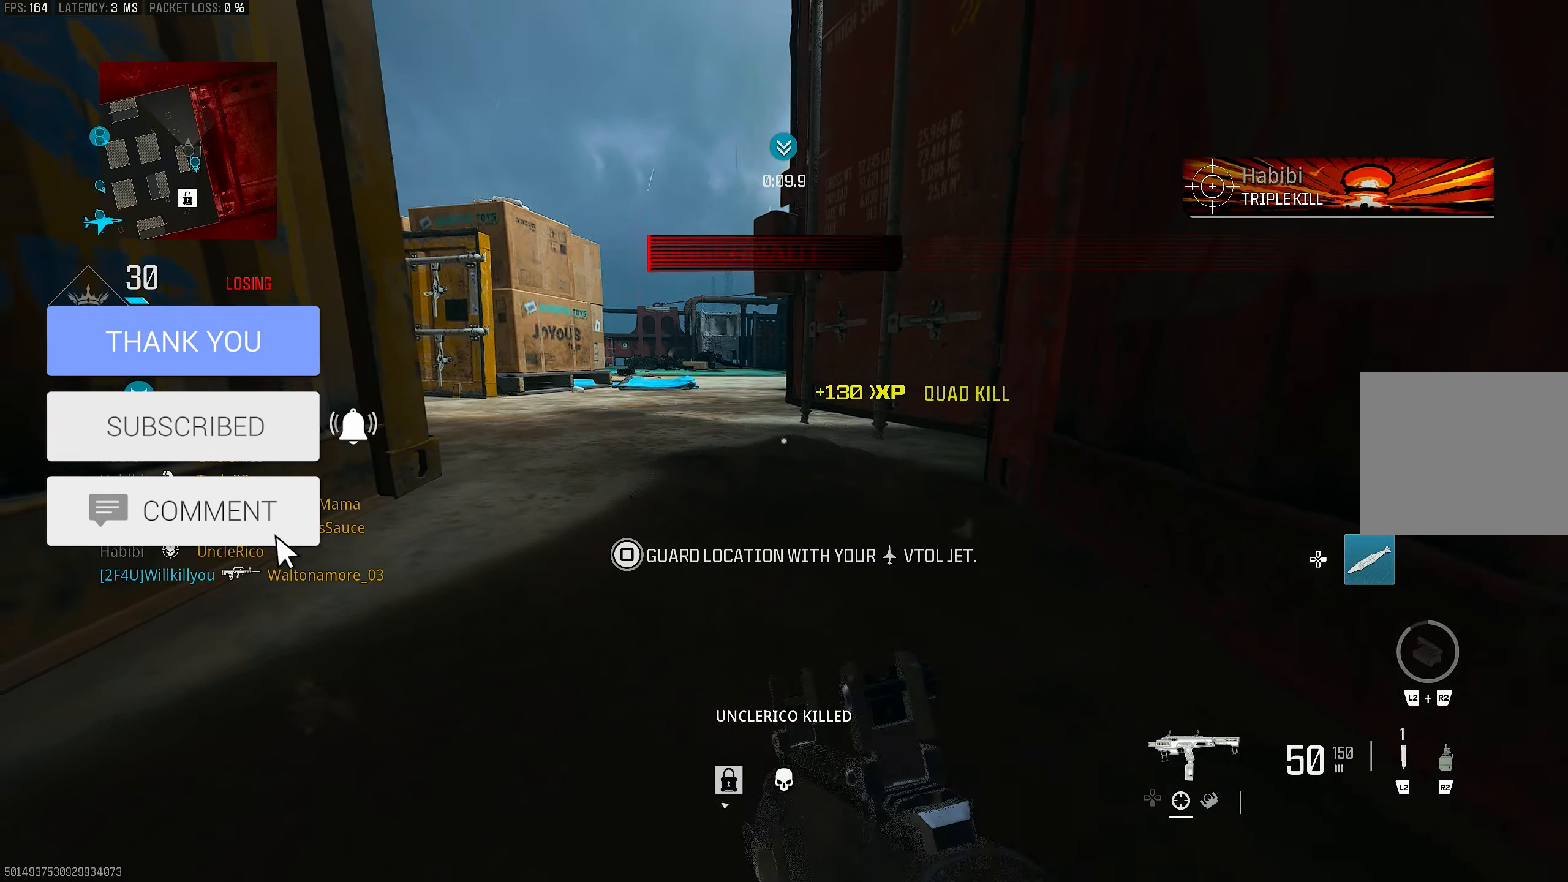
{"buttons": ["TRIANGLE"], "left_stick": "center", "right_stick": "center", "events": [[500, "TRIANGLE", "down"]]}
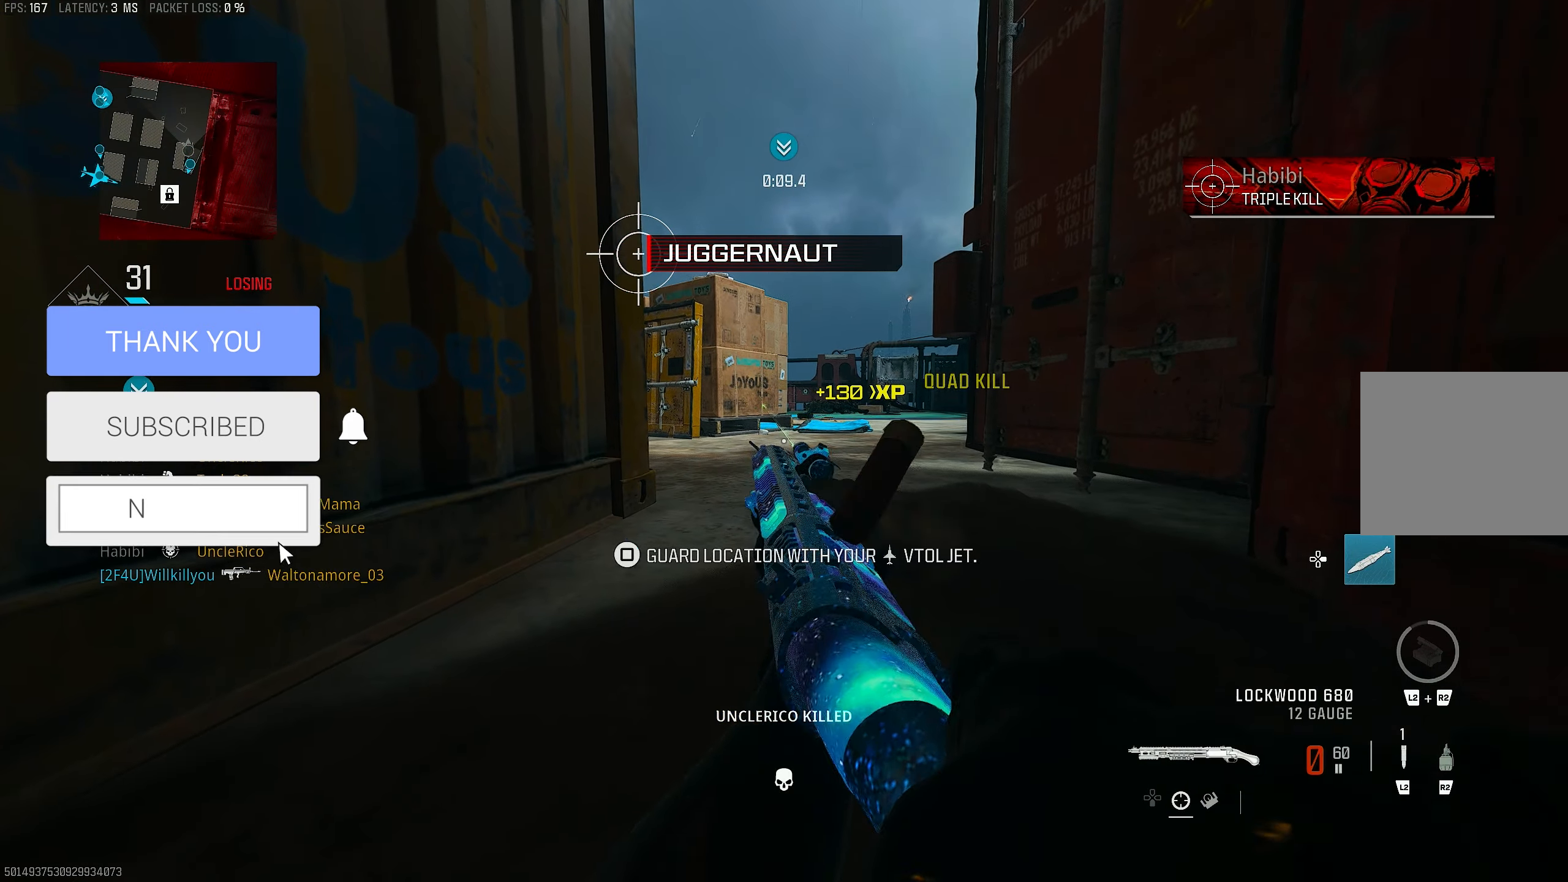
{"buttons": ["SQUARE"], "left_stick": "center", "right_stick": "center", "events": [[33, "TRIANGLE", "up"], [200, "right_stick", "up-left"], [300, "right_stick", "center"], [500, "SQUARE", "down"]]}
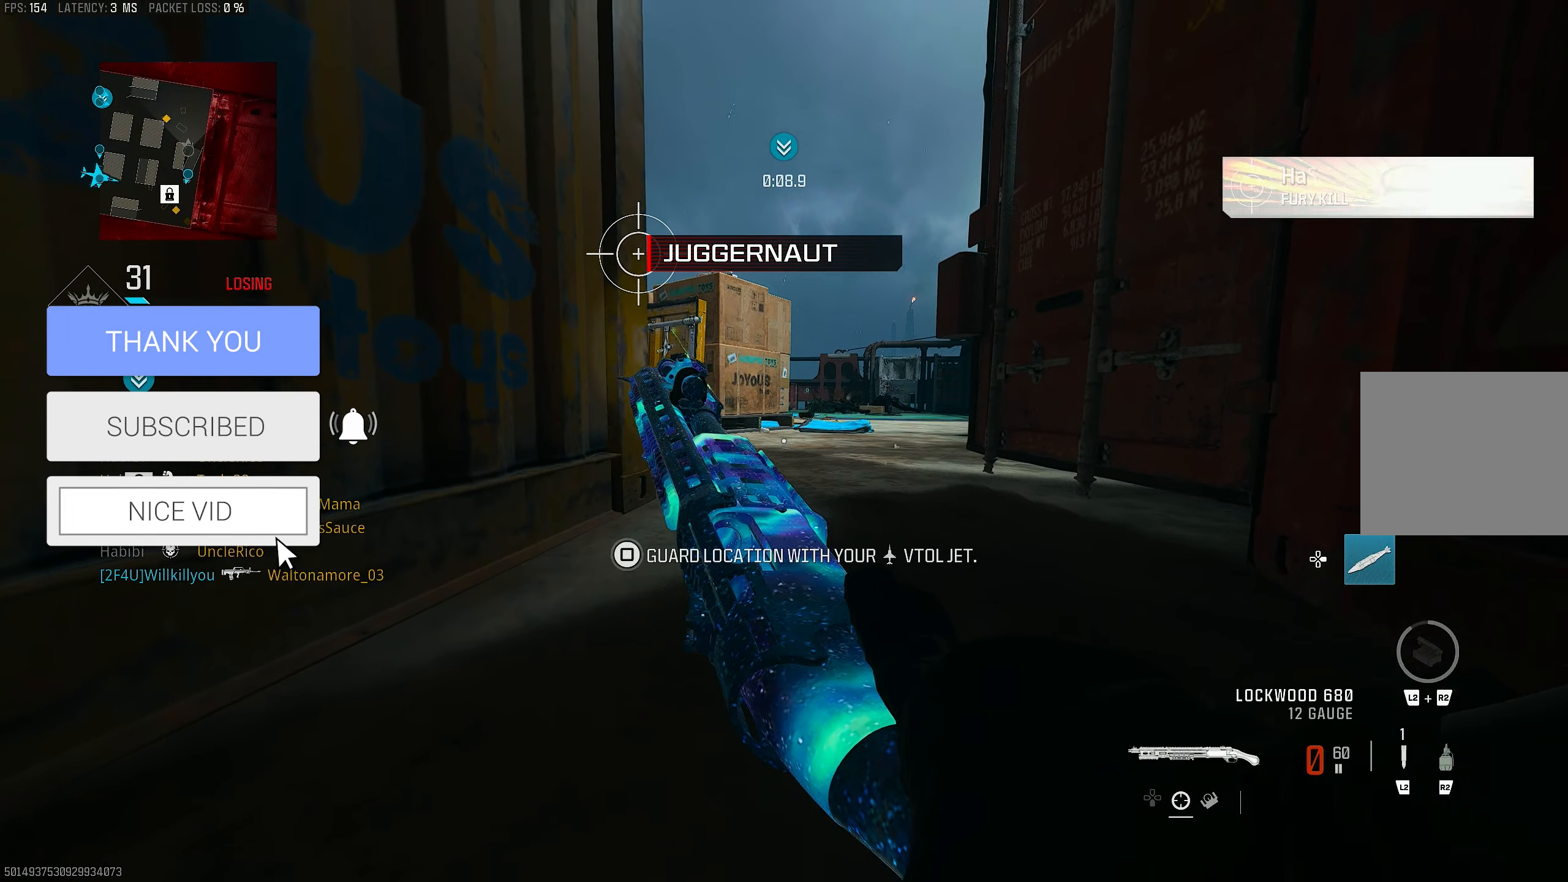
{"buttons": [], "left_stick": "center", "right_stick": "center", "events": [[67, "SQUARE", "up"], [133, "SQUARE", "down"], [200, "SQUARE", "up"], [267, "SQUARE", "down"], [300, "SQUARE", "up"], [367, "SQUARE", "down"], [433, "SQUARE", "up"], [467, "SQUARE", "down"], [500, "SQUARE", "up"]]}
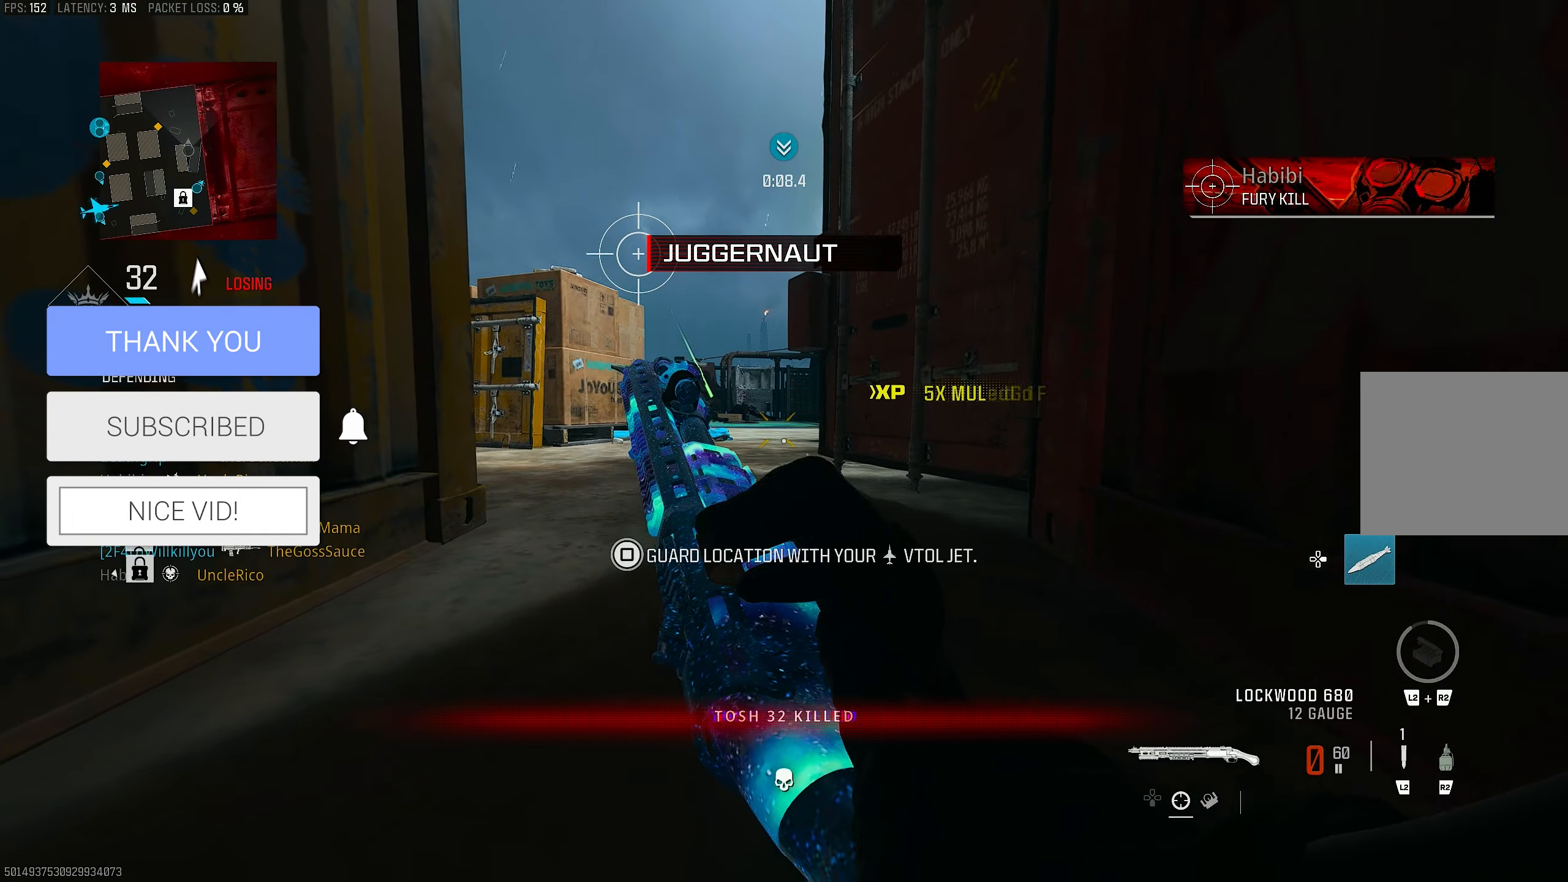
{"buttons": [], "left_stick": "center", "right_stick": "center", "events": [[233, "right_stick", "right"], [333, "right_stick", "center"]]}
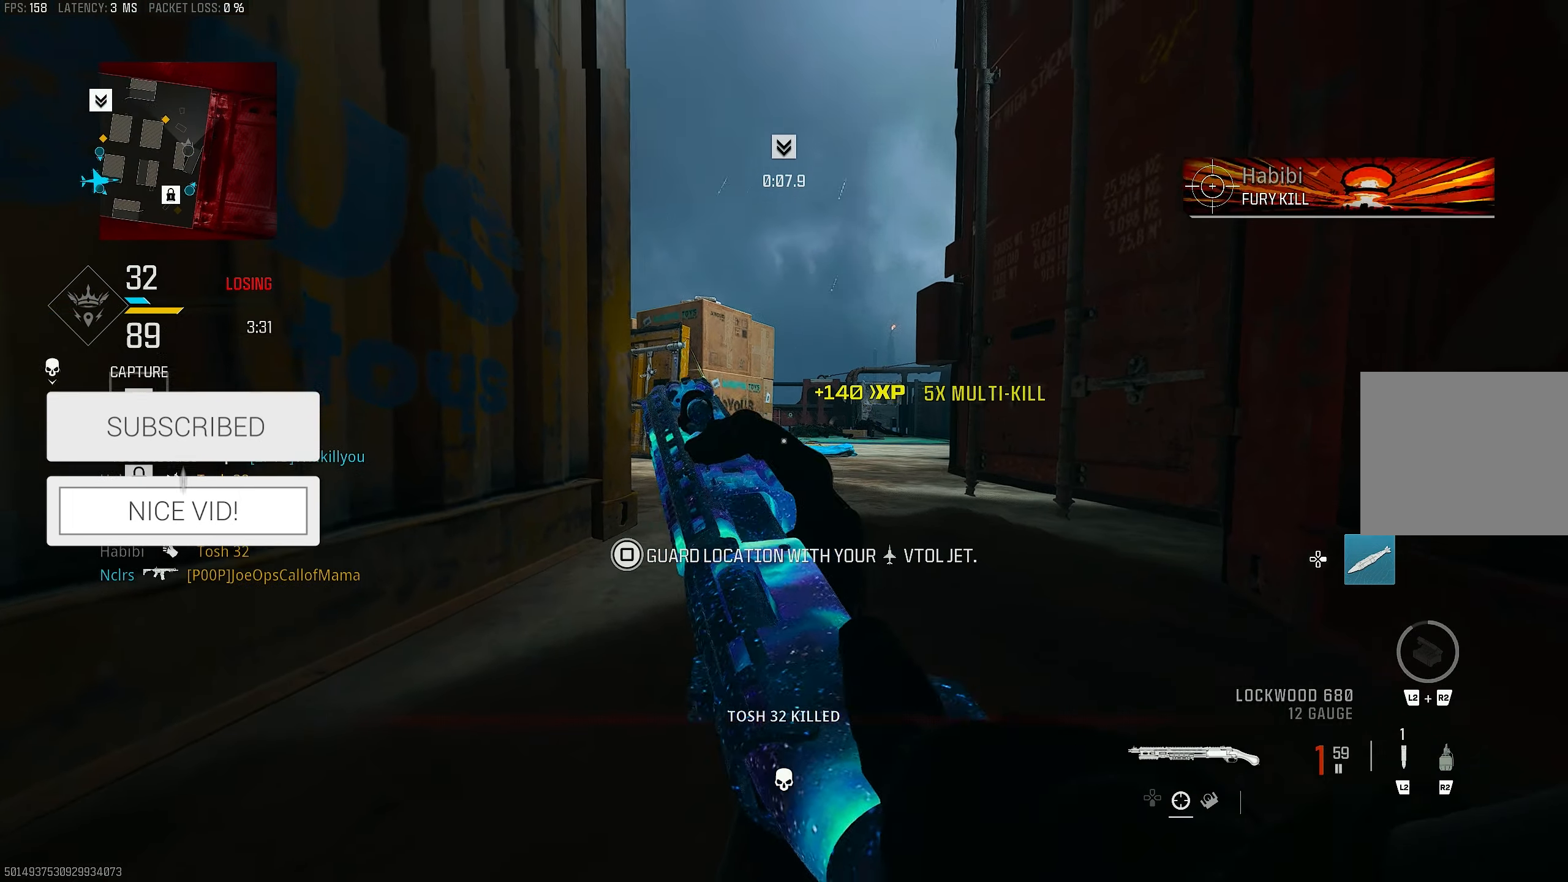
{"buttons": [], "left_stick": "center", "right_stick": "center", "events": [[233, "right_stick", "left"], [300, "right_stick", "center"]]}
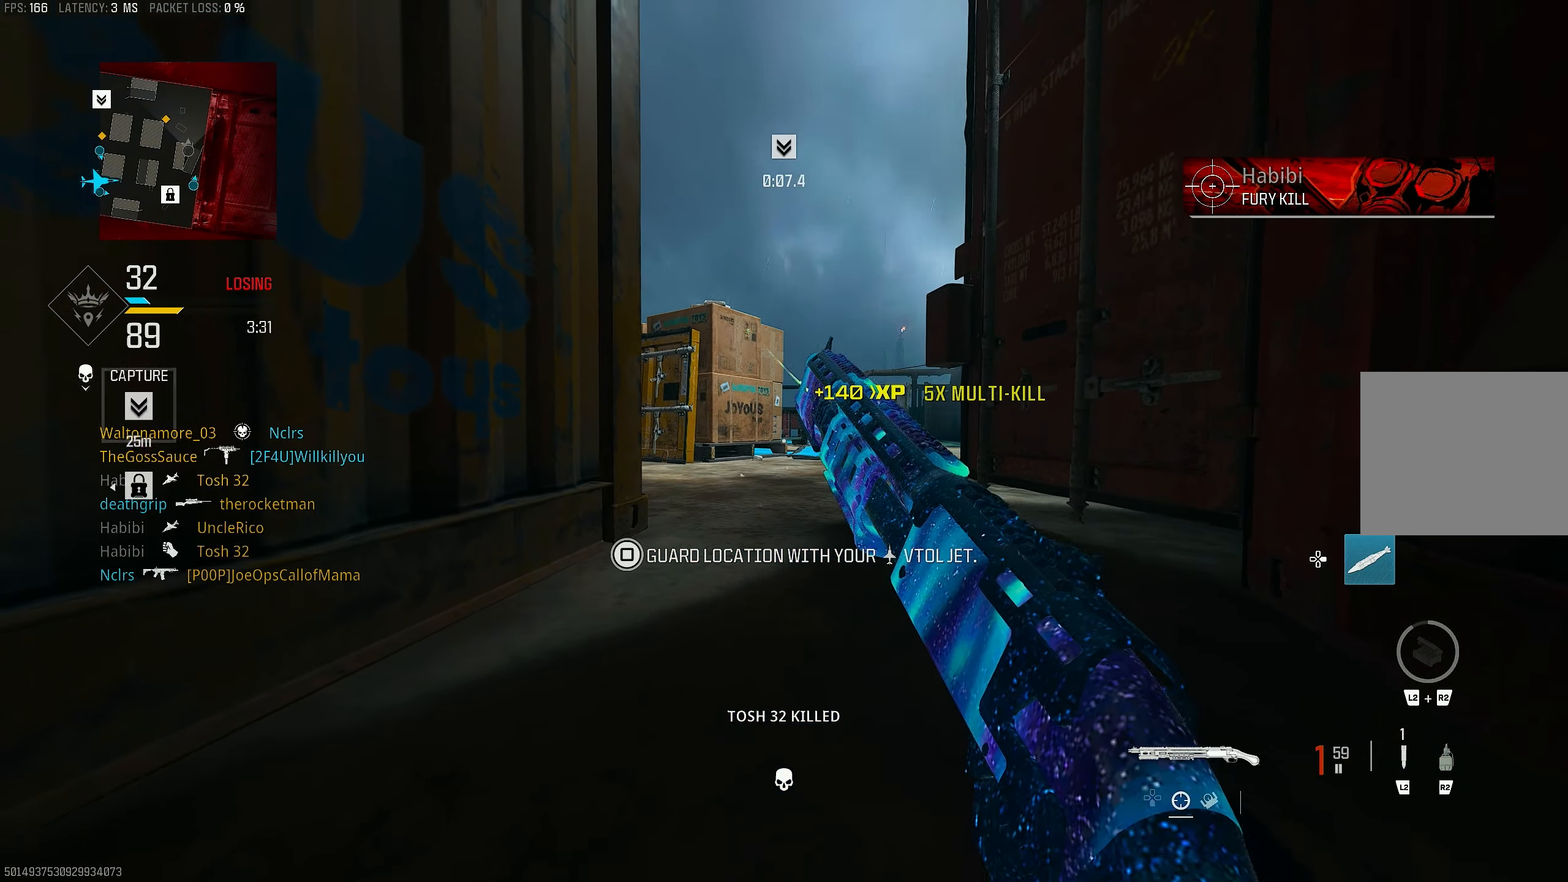
{"buttons": [], "left_stick": "center", "right_stick": "center", "events": []}
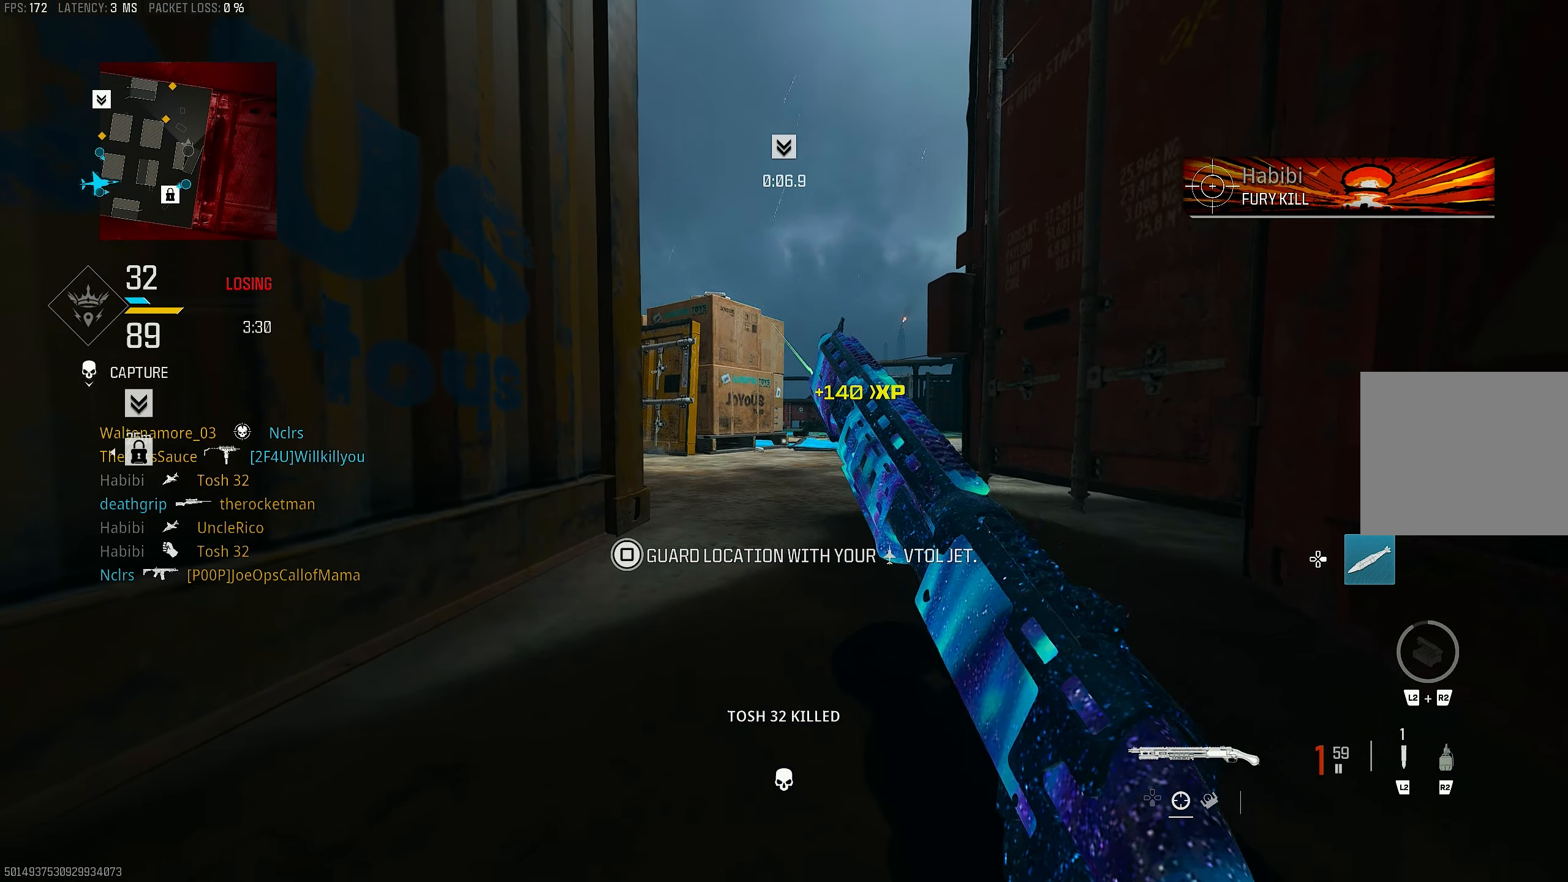
{"buttons": [], "left_stick": "center", "right_stick": "center", "events": []}
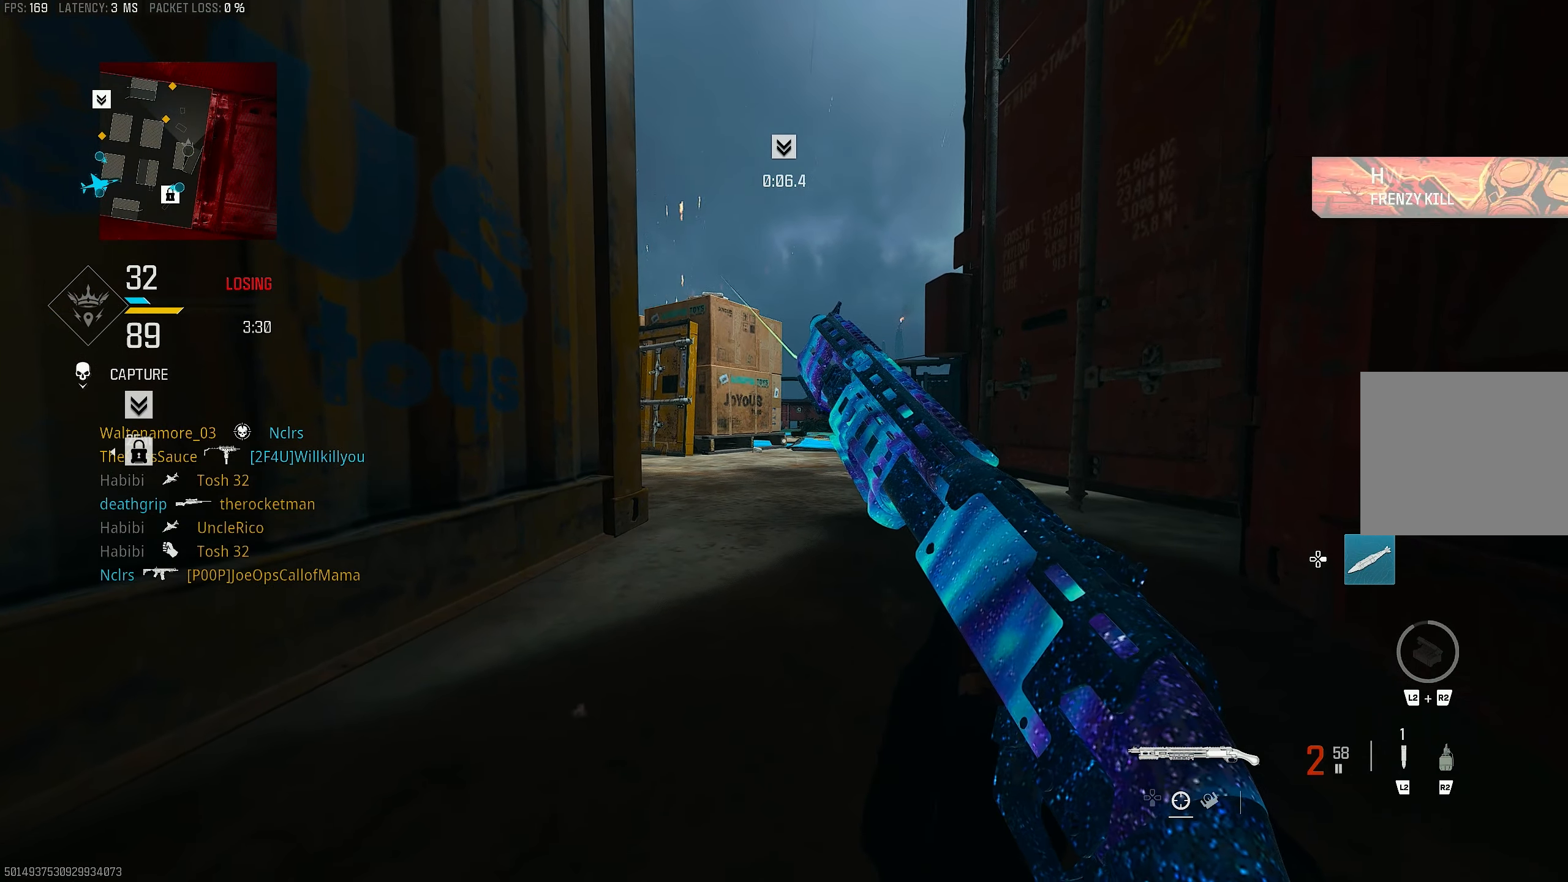
{"buttons": [], "left_stick": "center", "right_stick": "center", "events": []}
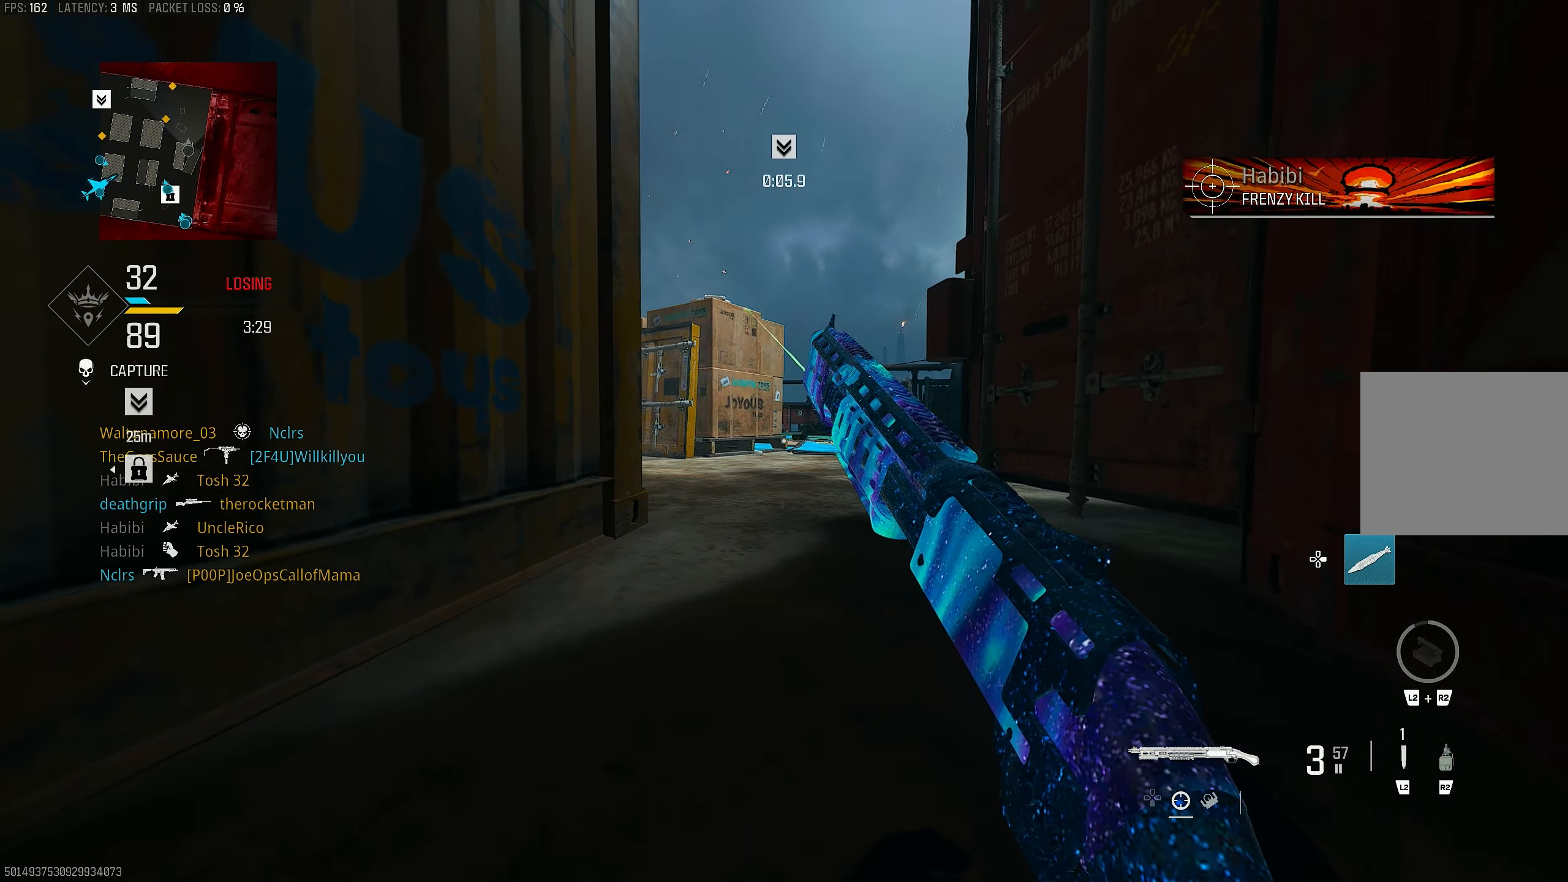
{"buttons": [], "left_stick": "center", "right_stick": "center", "events": []}
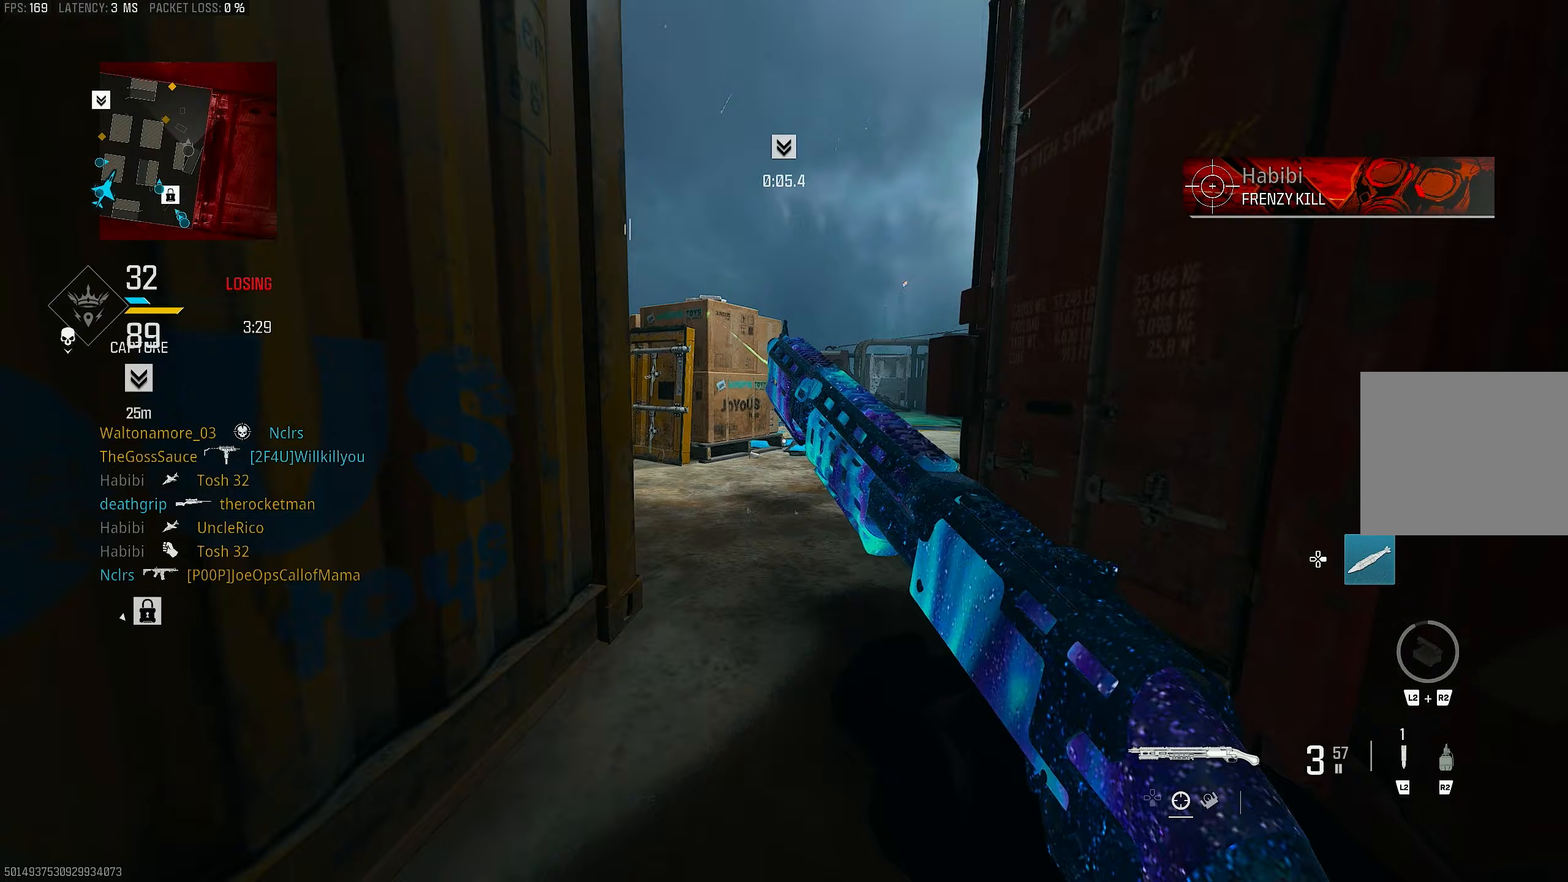
{"buttons": [], "left_stick": "up", "right_stick": "center", "events": [[300, "CROSS", "down"], [300, "right_stick", "down"], [367, "left_stick", "up"], [367, "right_stick", "center"], [433, "CROSS", "up"]]}
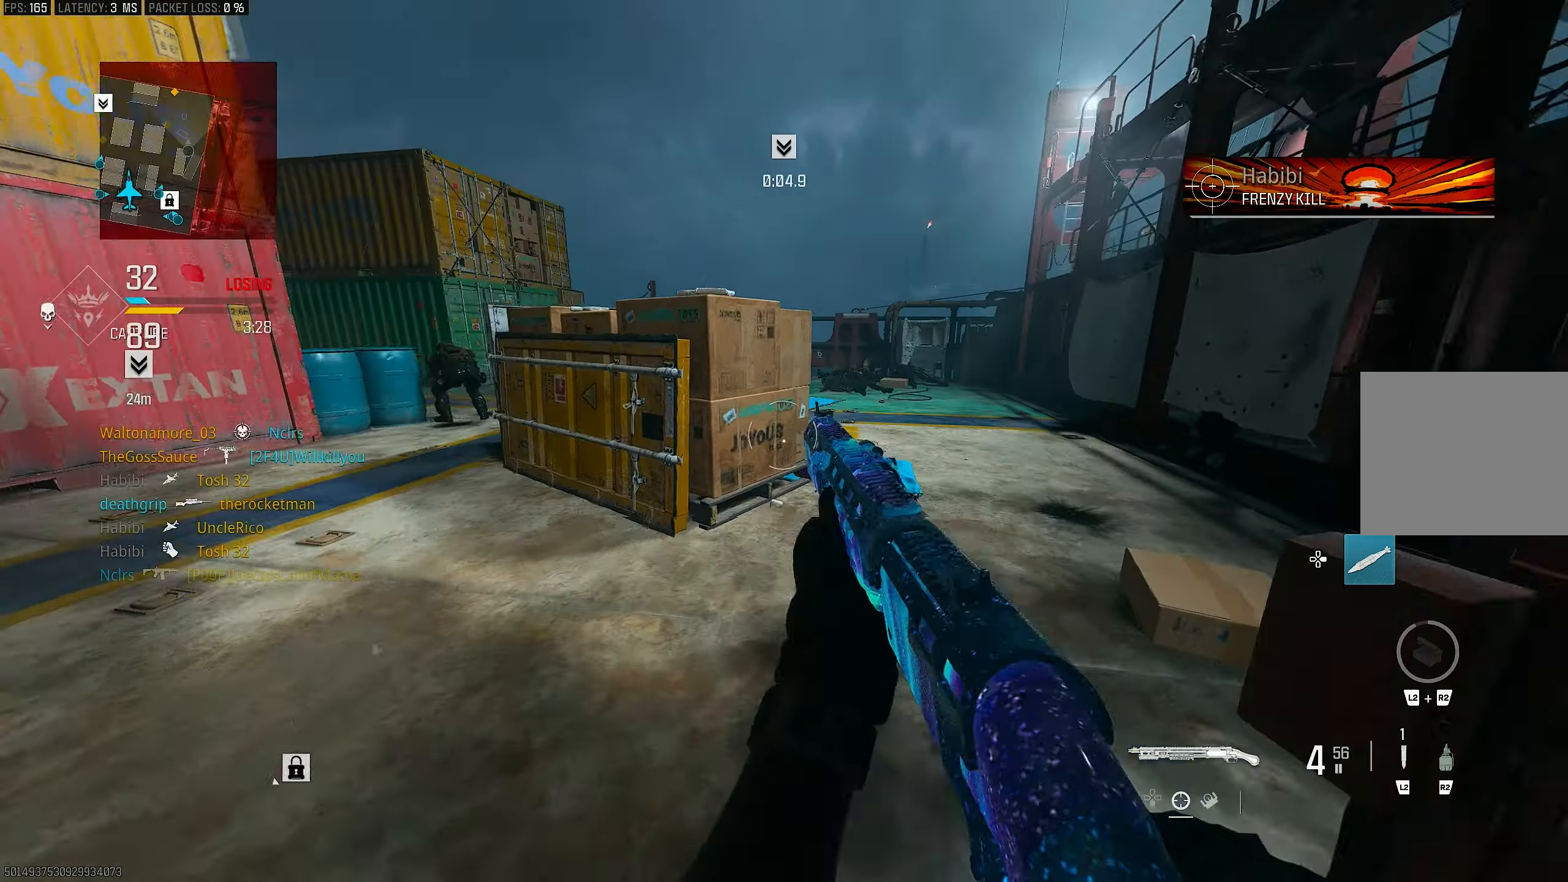
{"buttons": [], "left_stick": "up", "right_stick": "center", "events": [[33, "left_stick", "center"], [233, "right_stick", "down"], [267, "left_stick", "up-left"], [333, "left_stick", "up"], [400, "right_stick", "center"]]}
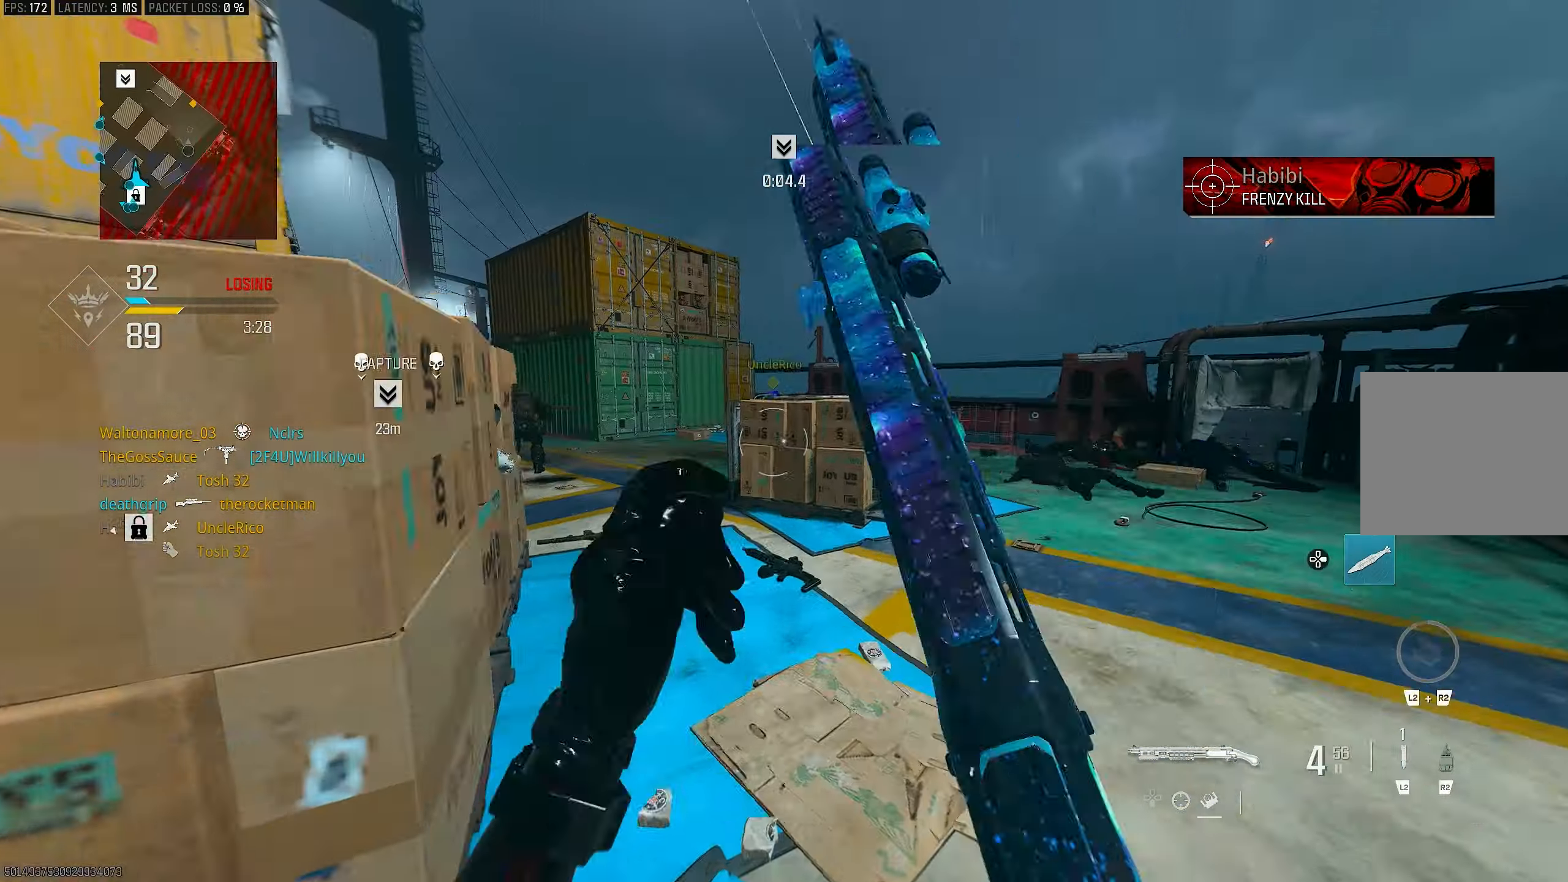
{"buttons": ["R3"], "left_stick": "up-right", "right_stick": "left", "events": [[100, "L3", "down"], [167, "L3", "up"], [167, "left_stick", "up-right"], [167, "right_stick", "right"], [367, "right_stick", "left"], [500, "R3", "down"]]}
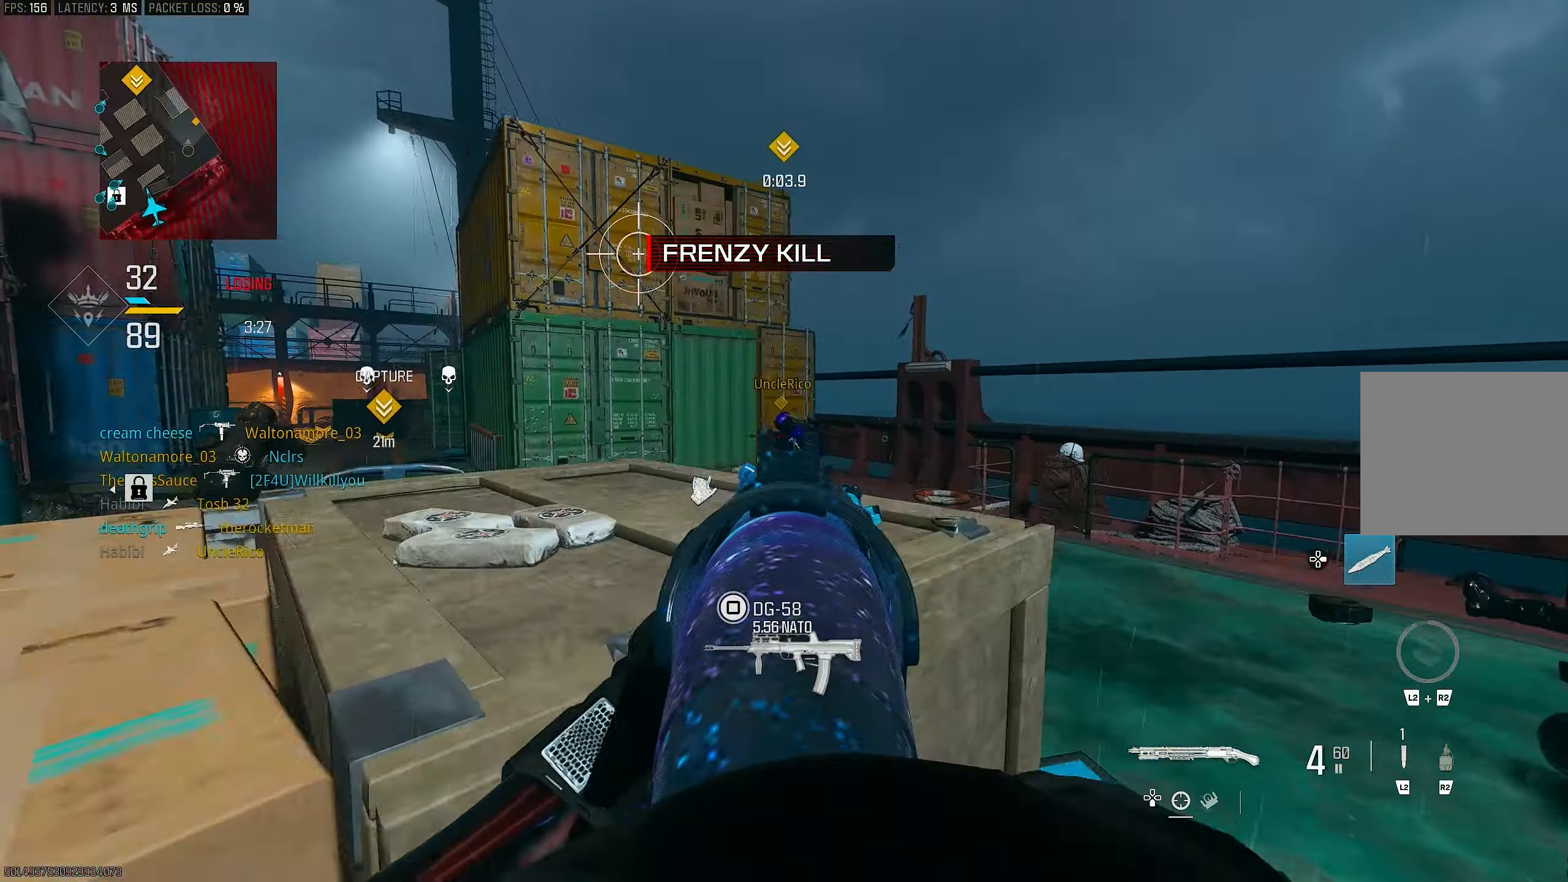
{"buttons": ["L1"], "left_stick": "up", "right_stick": "center", "events": [[117, "left_stick", "up"], [133, "R3", "up"], [200, "R3", "down"], [233, "CROSS", "down"], [300, "L1", "down"], [300, "R3", "up"], [300, "right_stick", "center"], [367, "CROSS", "up"]]}
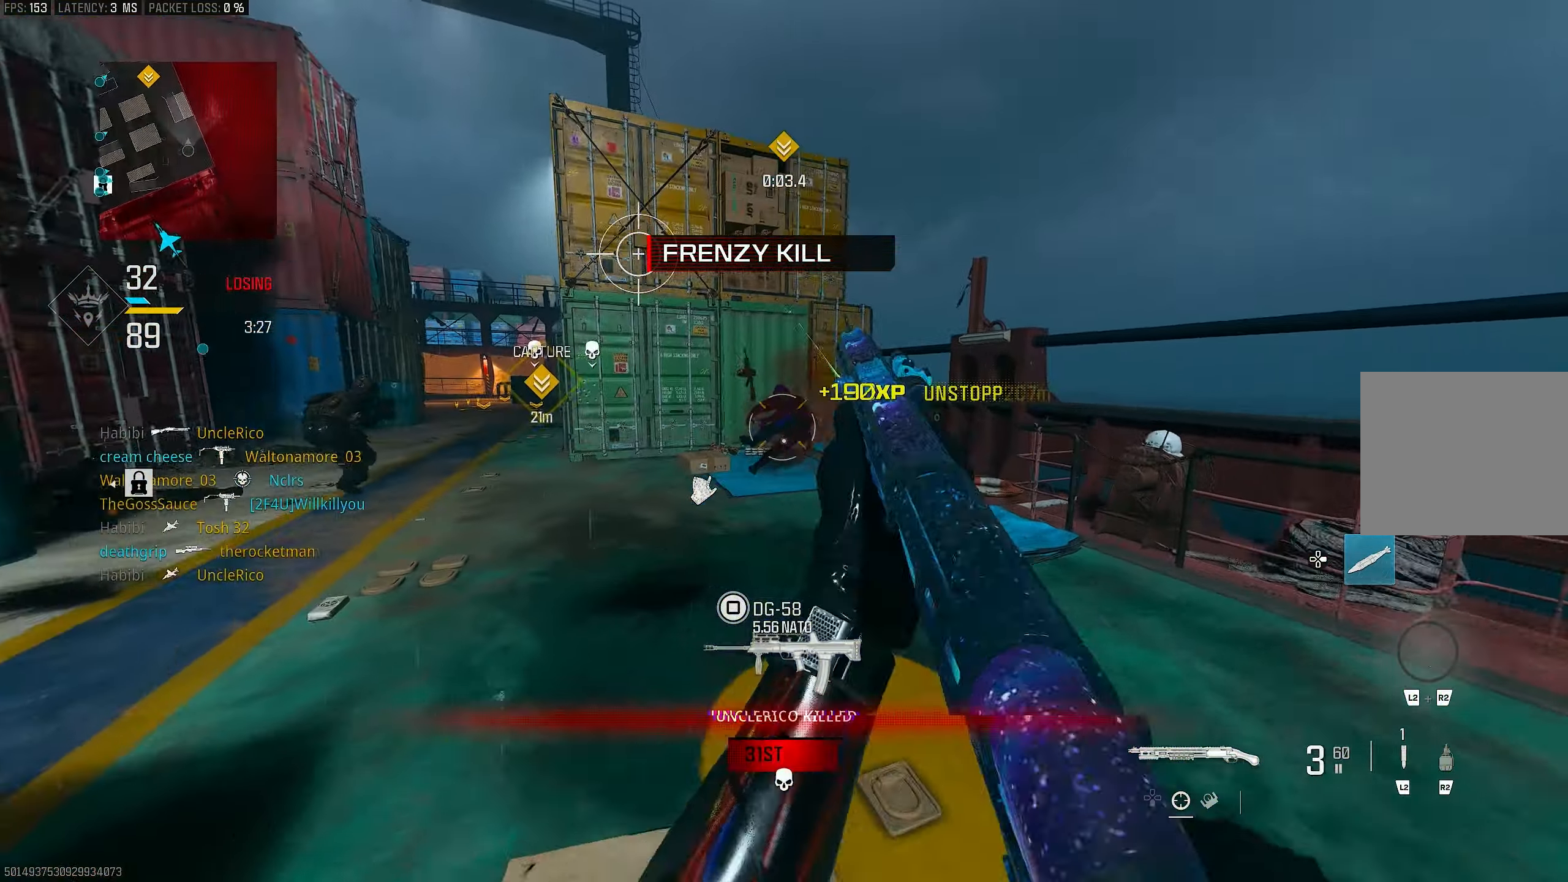
{"buttons": ["L3"], "left_stick": "up", "right_stick": "down-left", "events": [[67, "left_stick", "right"], [167, "left_stick", "up-right"], [333, "right_stick", "left"], [367, "R1", "down"], [467, "L1", "up"], [467, "L3", "down"], [467, "R1", "up"], [467, "left_stick", "up"], [467, "right_stick", "down-left"]]}
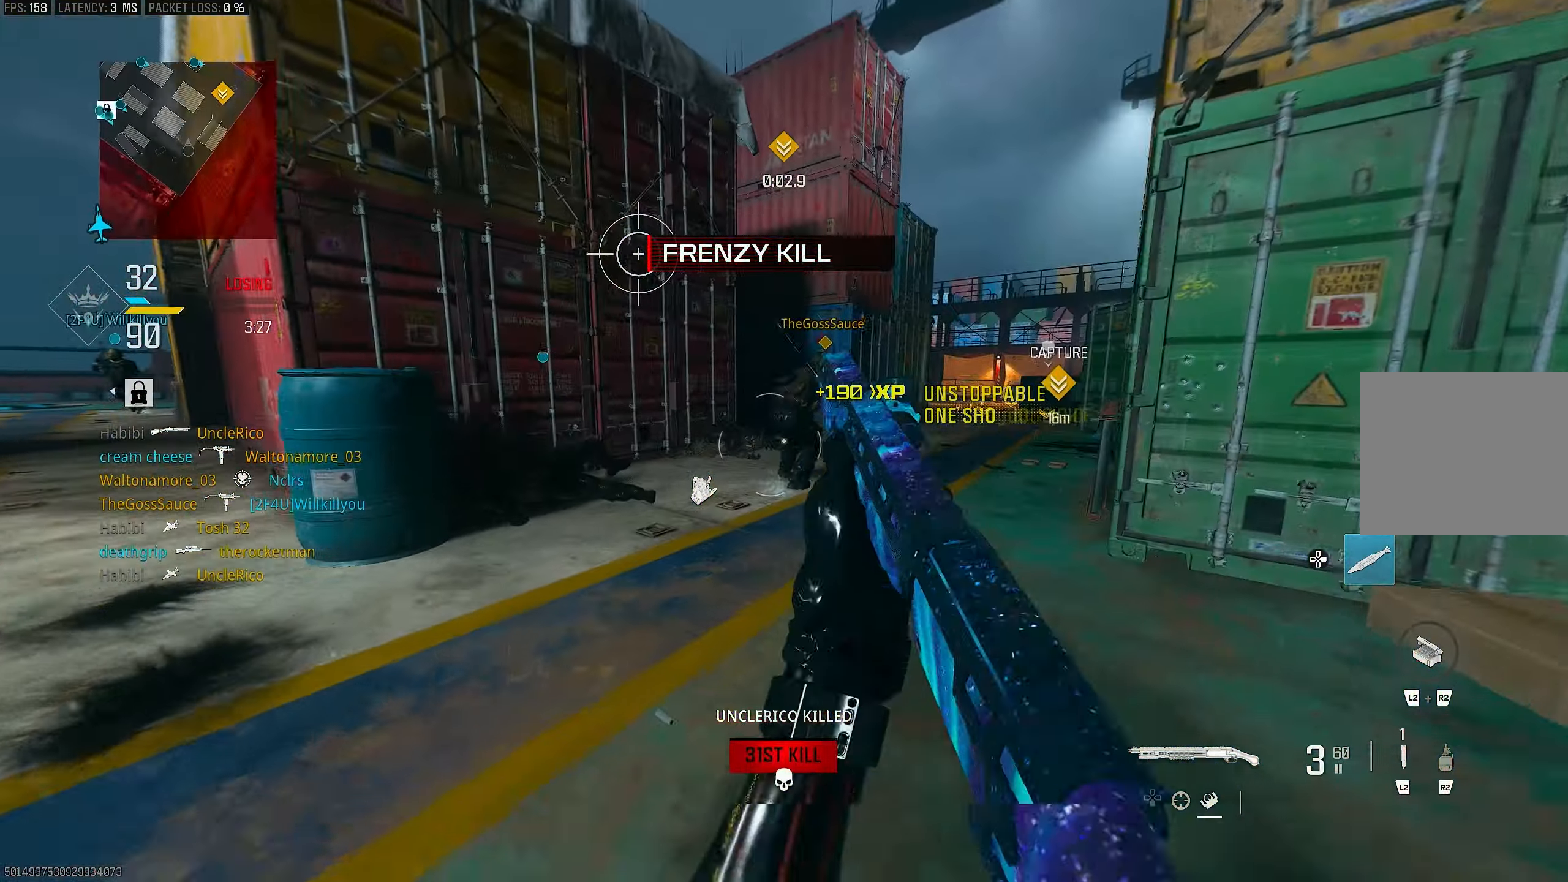
{"buttons": [], "left_stick": "up", "right_stick": "center", "events": [[67, "L3", "up"], [100, "right_stick", "left"], [200, "L3", "down"], [333, "L3", "up"], [400, "R3", "down"], [400, "right_stick", "center"], [467, "R3", "up"]]}
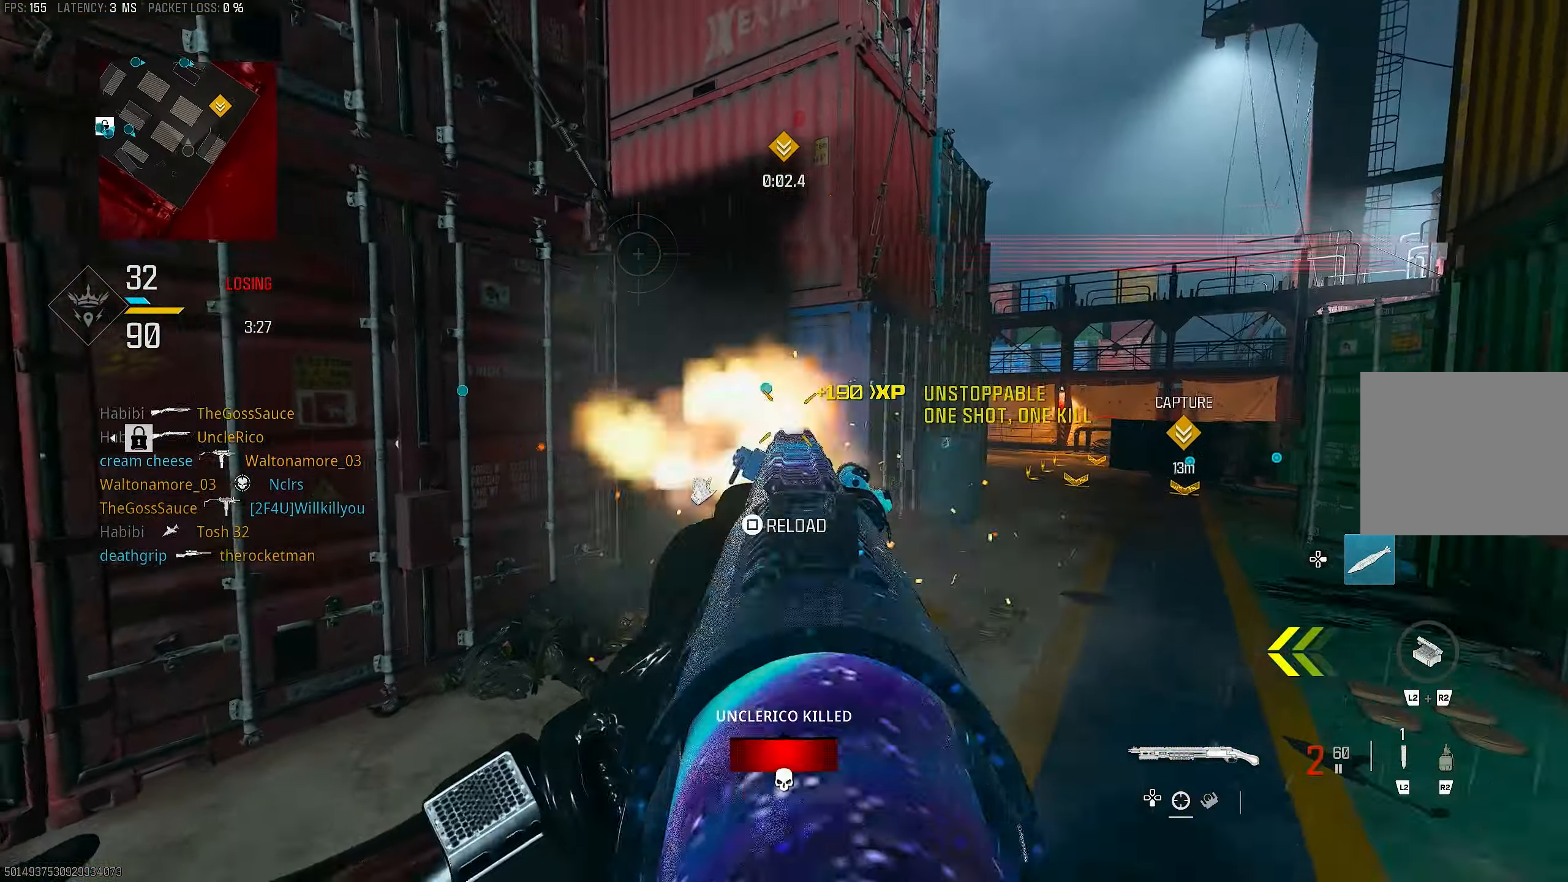
{"buttons": ["L1"], "left_stick": "up-left", "right_stick": "center", "events": [[33, "R3", "down"], [67, "L1", "down"], [133, "CROSS", "down"], [133, "R3", "up"], [200, "CROSS", "up"], [200, "left_stick", "up-left"], [250, "right_stick", "right"], [467, "right_stick", "center"]]}
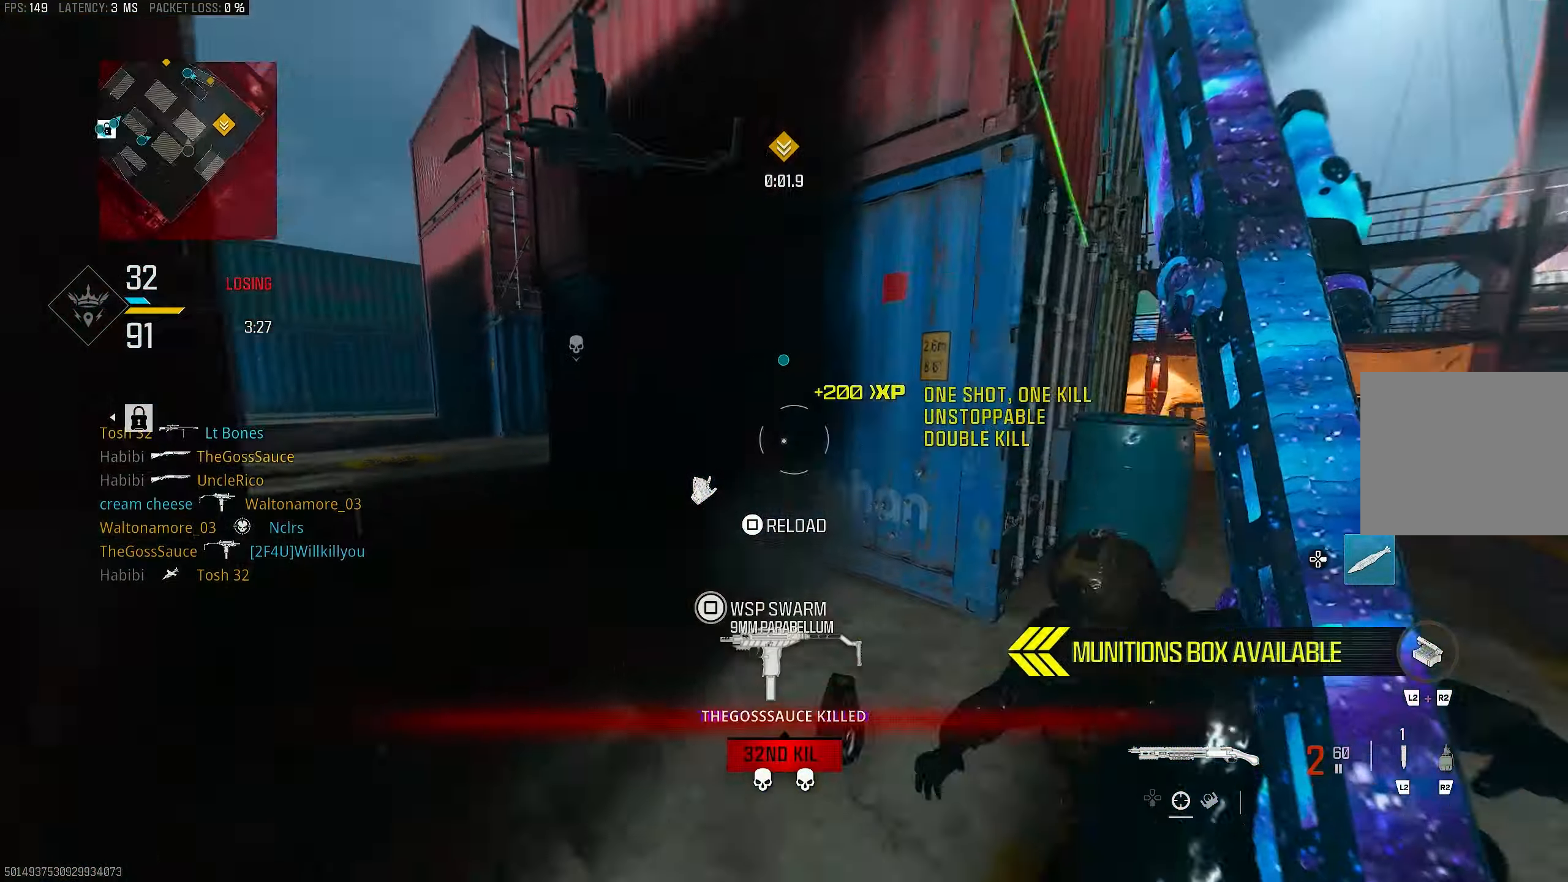
{"buttons": [], "left_stick": "up", "right_stick": "right", "events": [[67, "right_stick", "up-left"], [133, "R1", "down"], [167, "left_stick", "up"], [167, "right_stick", "up-right"], [200, "L1", "up"], [233, "L3", "down"], [233, "right_stick", "center"], [267, "R1", "up"], [333, "L3", "up"], [367, "right_stick", "down"], [433, "right_stick", "right"]]}
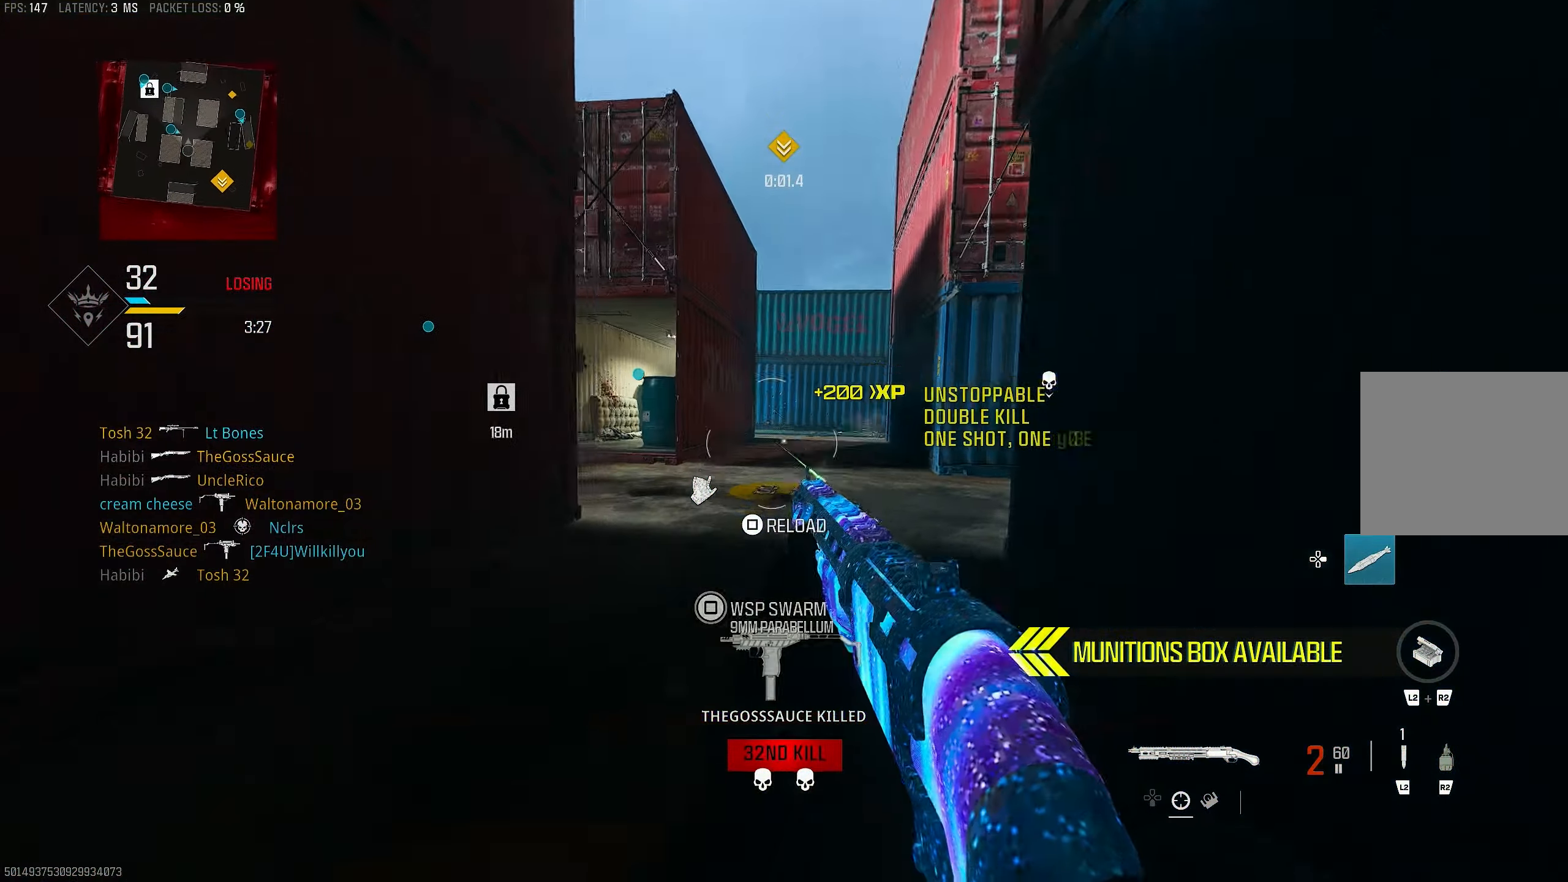
{"buttons": [], "left_stick": "up", "right_stick": "center", "events": [[33, "right_stick", "down-left"], [100, "right_stick", "left"], [333, "R3", "down"], [333, "right_stick", "center"], [400, "R3", "up"]]}
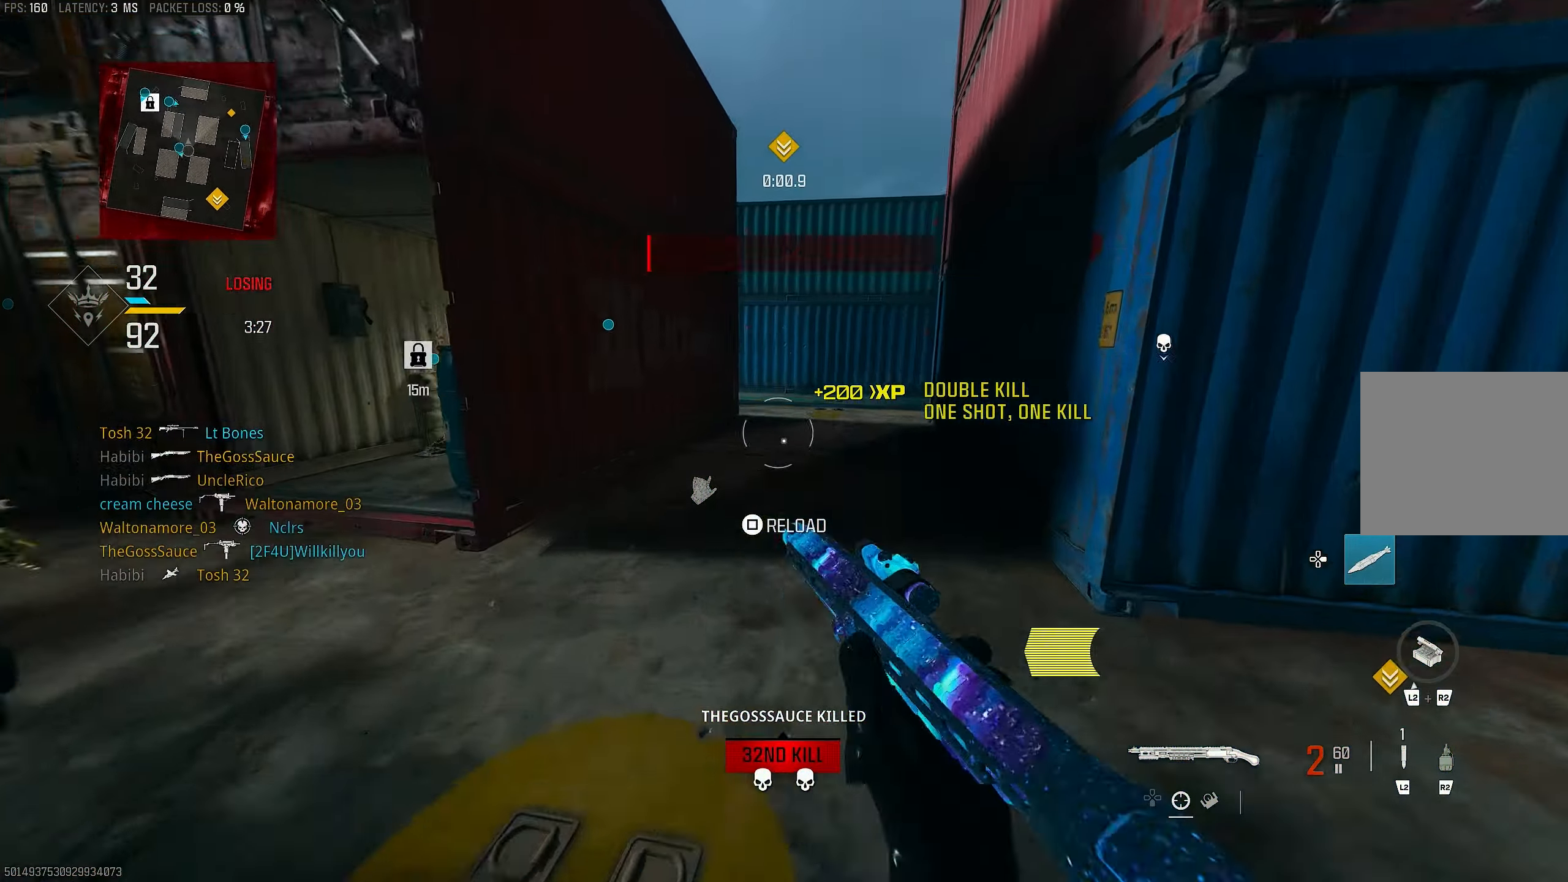
{"buttons": ["TRIANGLE"], "left_stick": "up", "right_stick": "center", "events": [[33, "CROSS", "down"], [33, "R3", "down"], [100, "R3", "up"], [133, "right_stick", "down-left"], [167, "CROSS", "up"], [267, "L3", "down"], [267, "left_stick", "up-left"], [267, "right_stick", "center"], [367, "L3", "up"], [367, "TRIANGLE", "down"], [433, "TRIANGLE", "up"], [433, "left_stick", "up"], [500, "TRIANGLE", "down"]]}
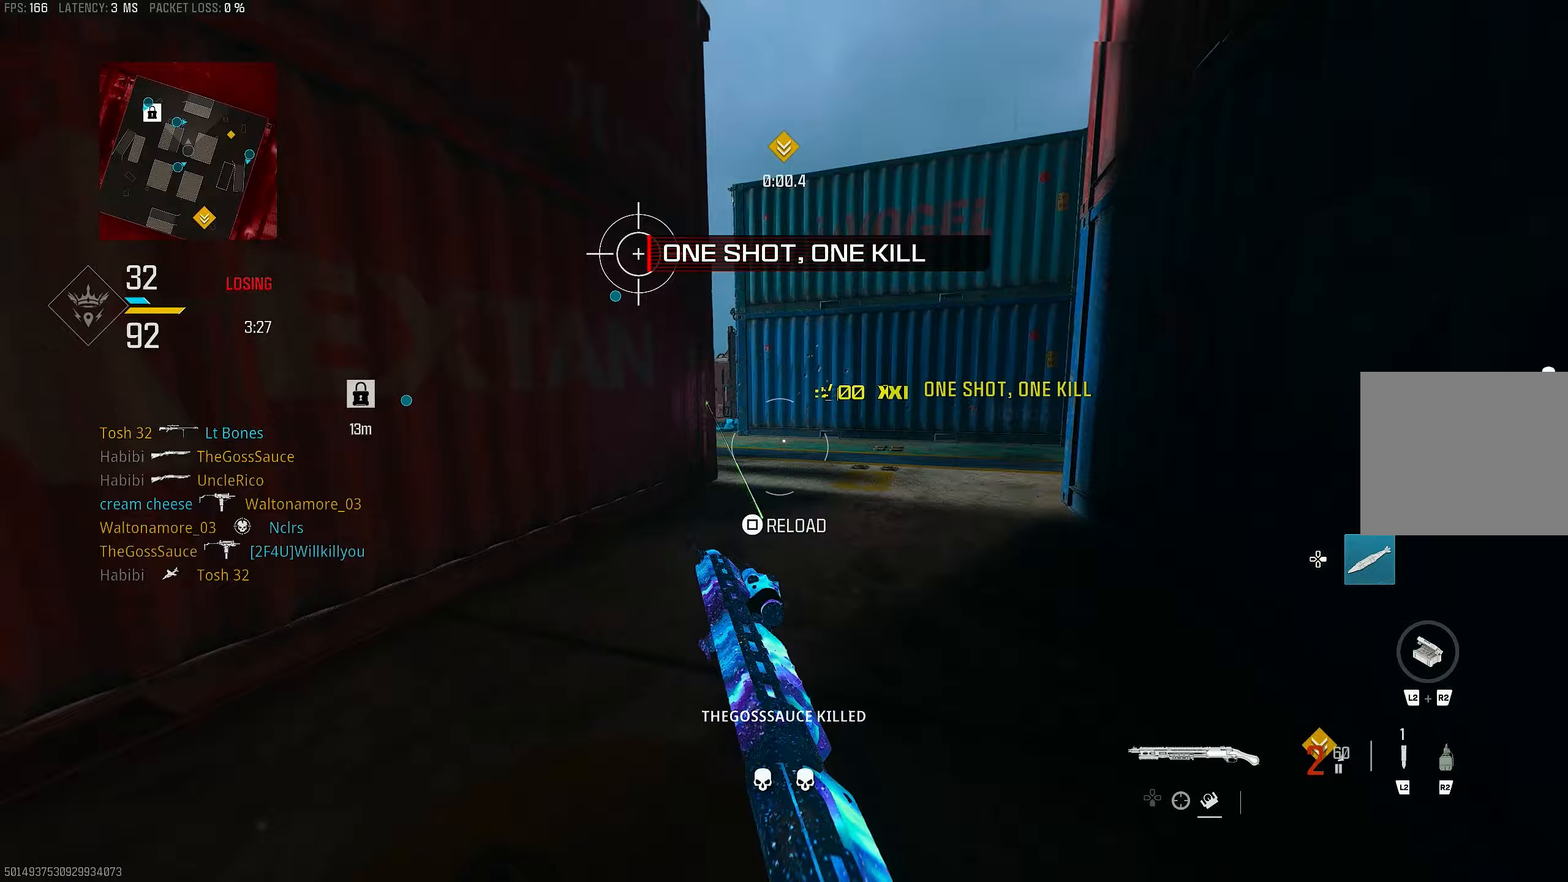
{"buttons": ["R3"], "left_stick": "up", "right_stick": "left", "events": [[33, "TRIANGLE", "up"], [167, "right_stick", "right"], [267, "L3", "down"], [300, "right_stick", "center"], [367, "right_stick", "left"], [433, "L3", "up"], [500, "R3", "down"]]}
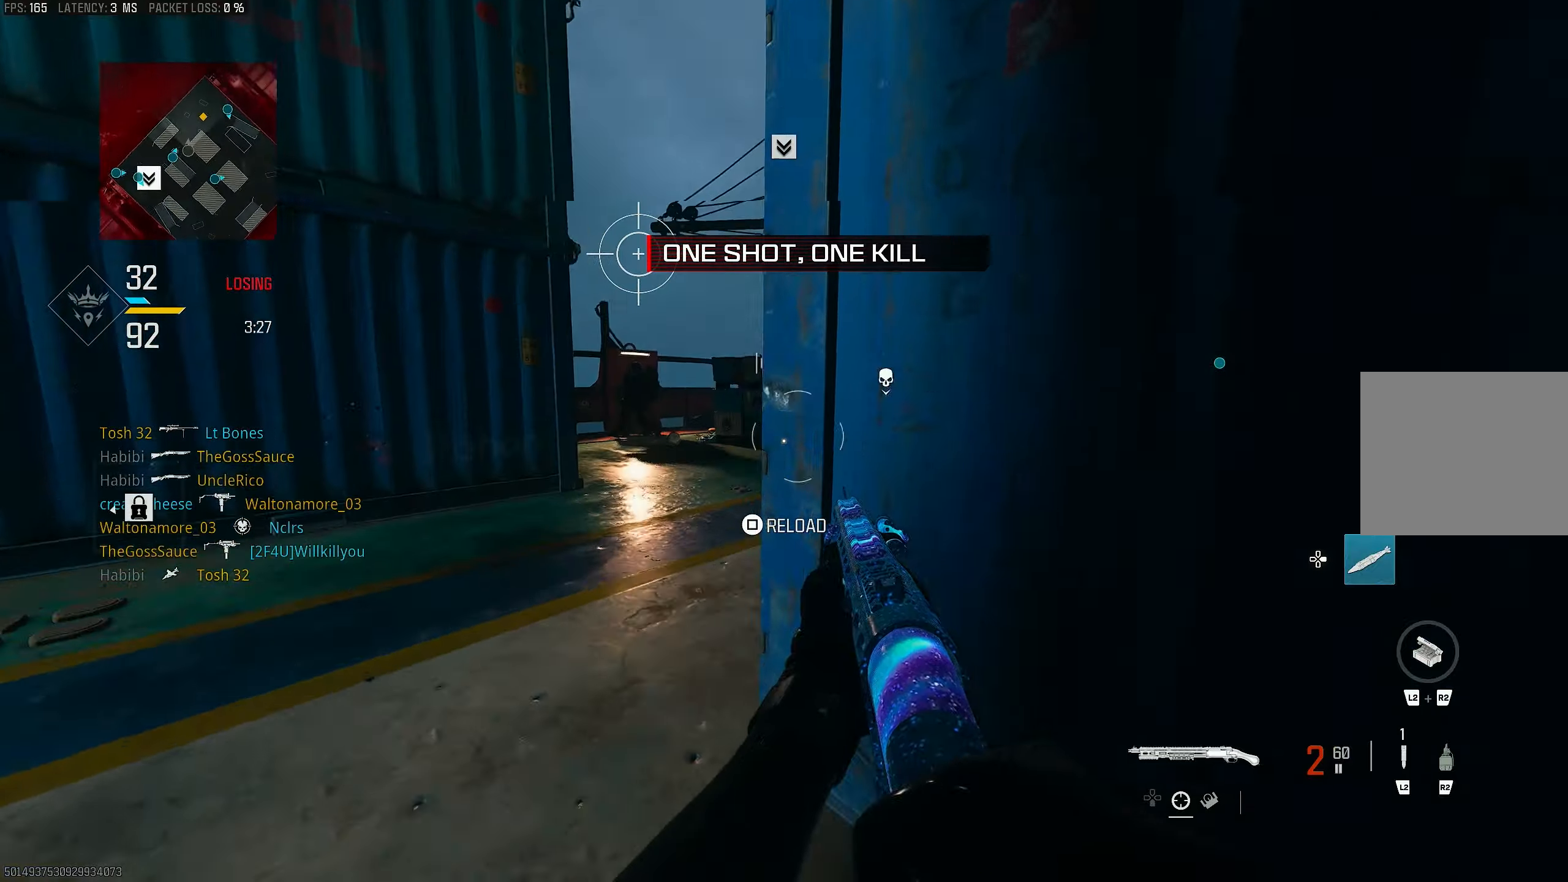
{"buttons": ["CROSS", "R3"], "left_stick": "up", "right_stick": "center", "events": [[100, "R3", "up"], [100, "right_stick", "center"], [167, "right_stick", "right"], [400, "R3", "down"], [400, "right_stick", "center"], [467, "CROSS", "down"]]}
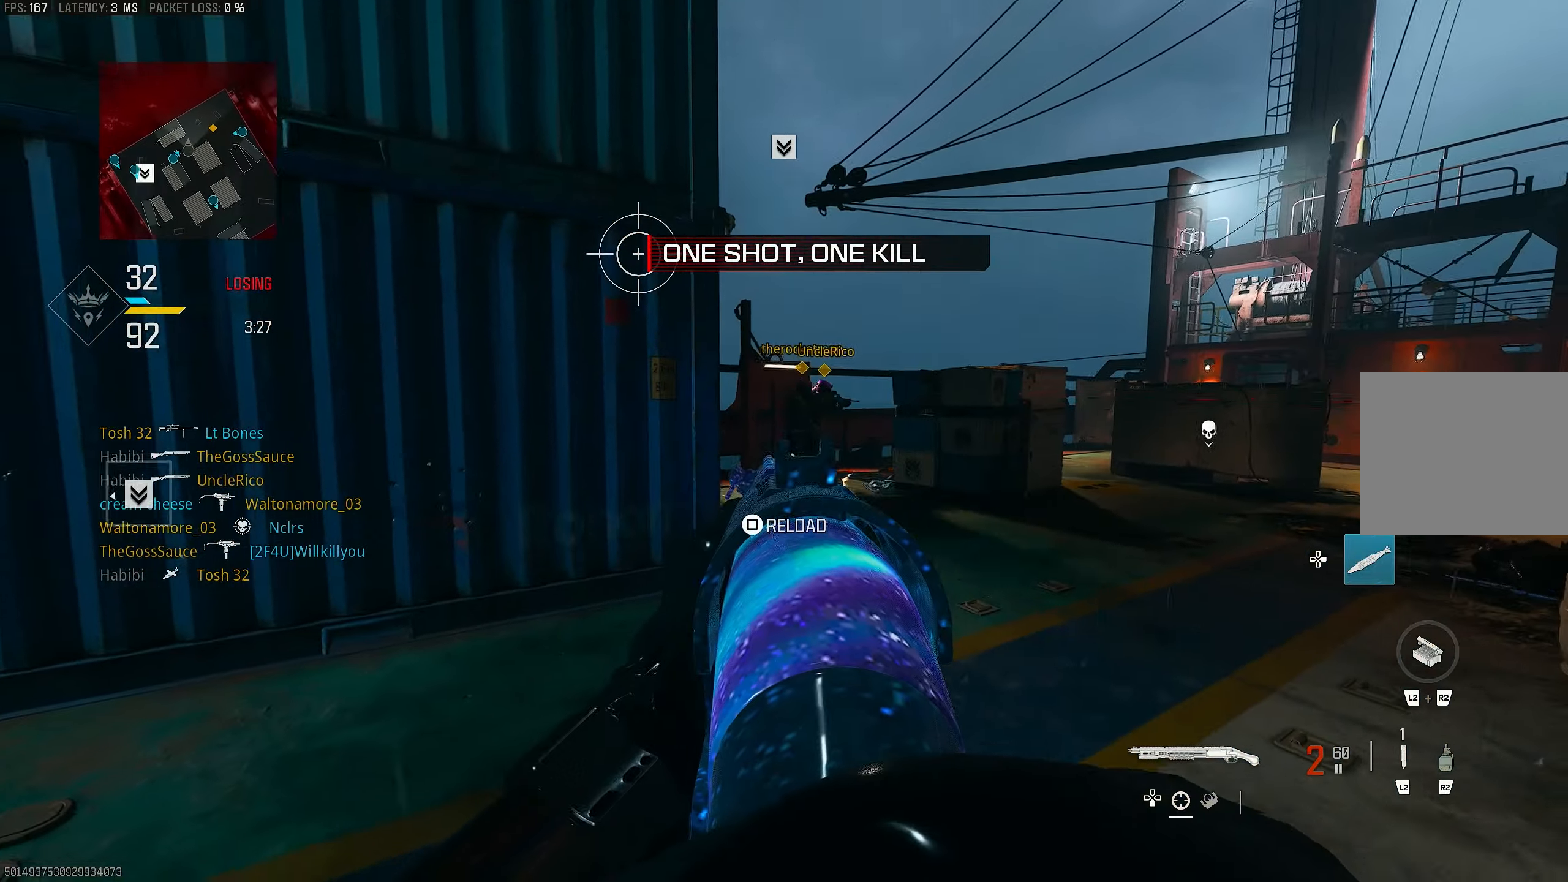
{"buttons": ["L1"], "left_stick": "down-left", "right_stick": "left", "events": [[33, "R3", "up"], [100, "CROSS", "up"], [100, "L3", "down"], [117, "right_stick", "right"], [200, "L1", "down"], [200, "L3", "up"], [233, "right_stick", "center"], [300, "right_stick", "left"], [433, "left_stick", "down-left"]]}
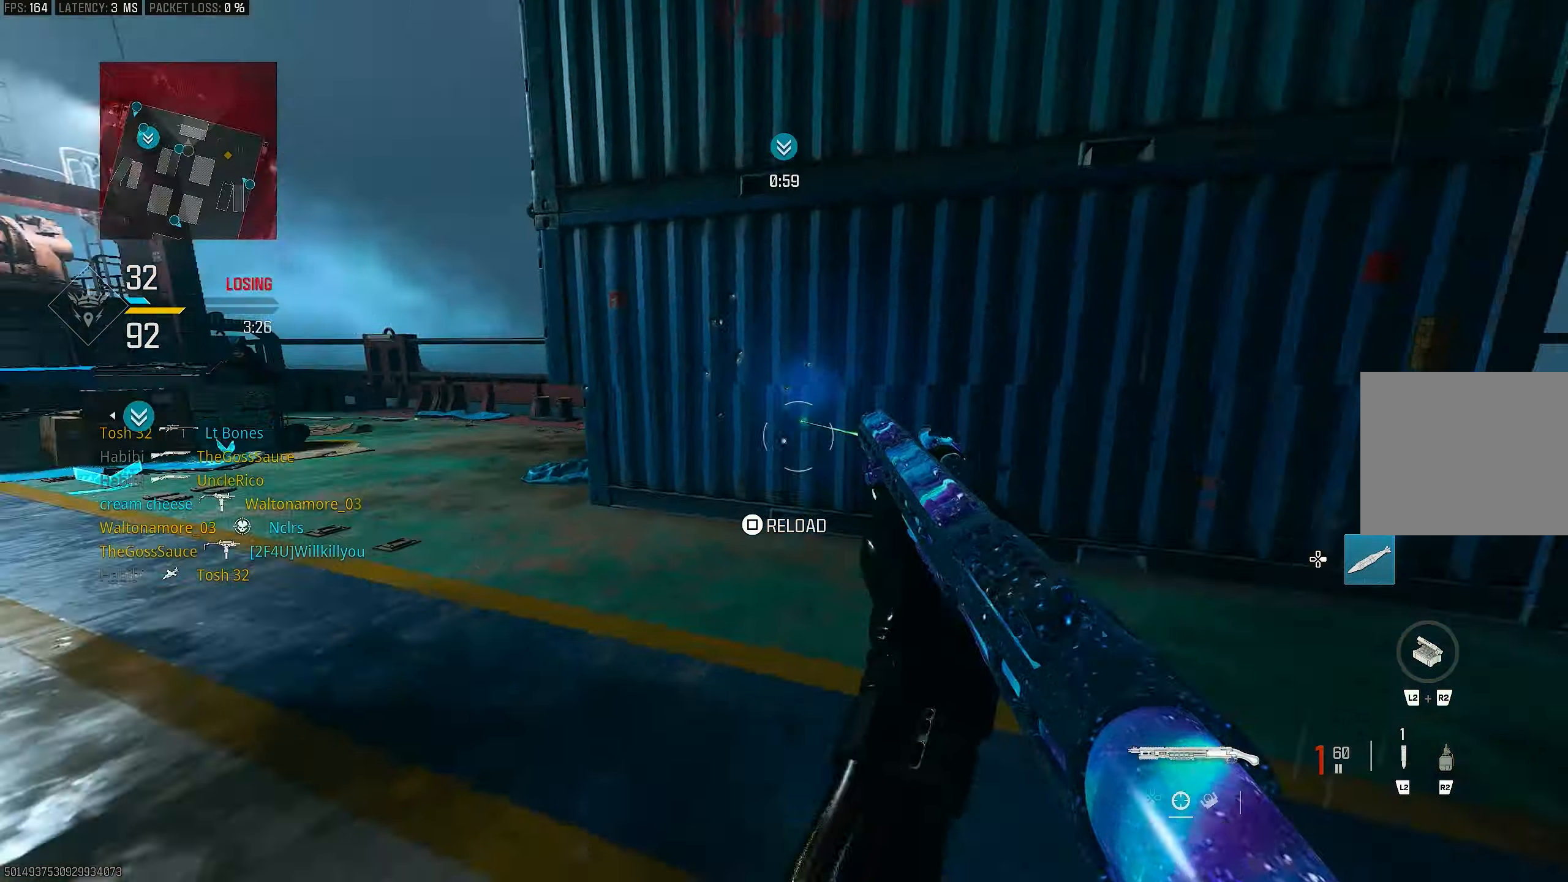
{"buttons": [], "left_stick": "left", "right_stick": "left", "events": [[67, "right_stick", "center"], [133, "right_stick", "up"], [233, "R1", "down"], [300, "L1", "up"], [333, "R1", "up"], [333, "right_stick", "down-right"], [433, "right_stick", "down-left"], [500, "left_stick", "left"], [500, "right_stick", "left"]]}
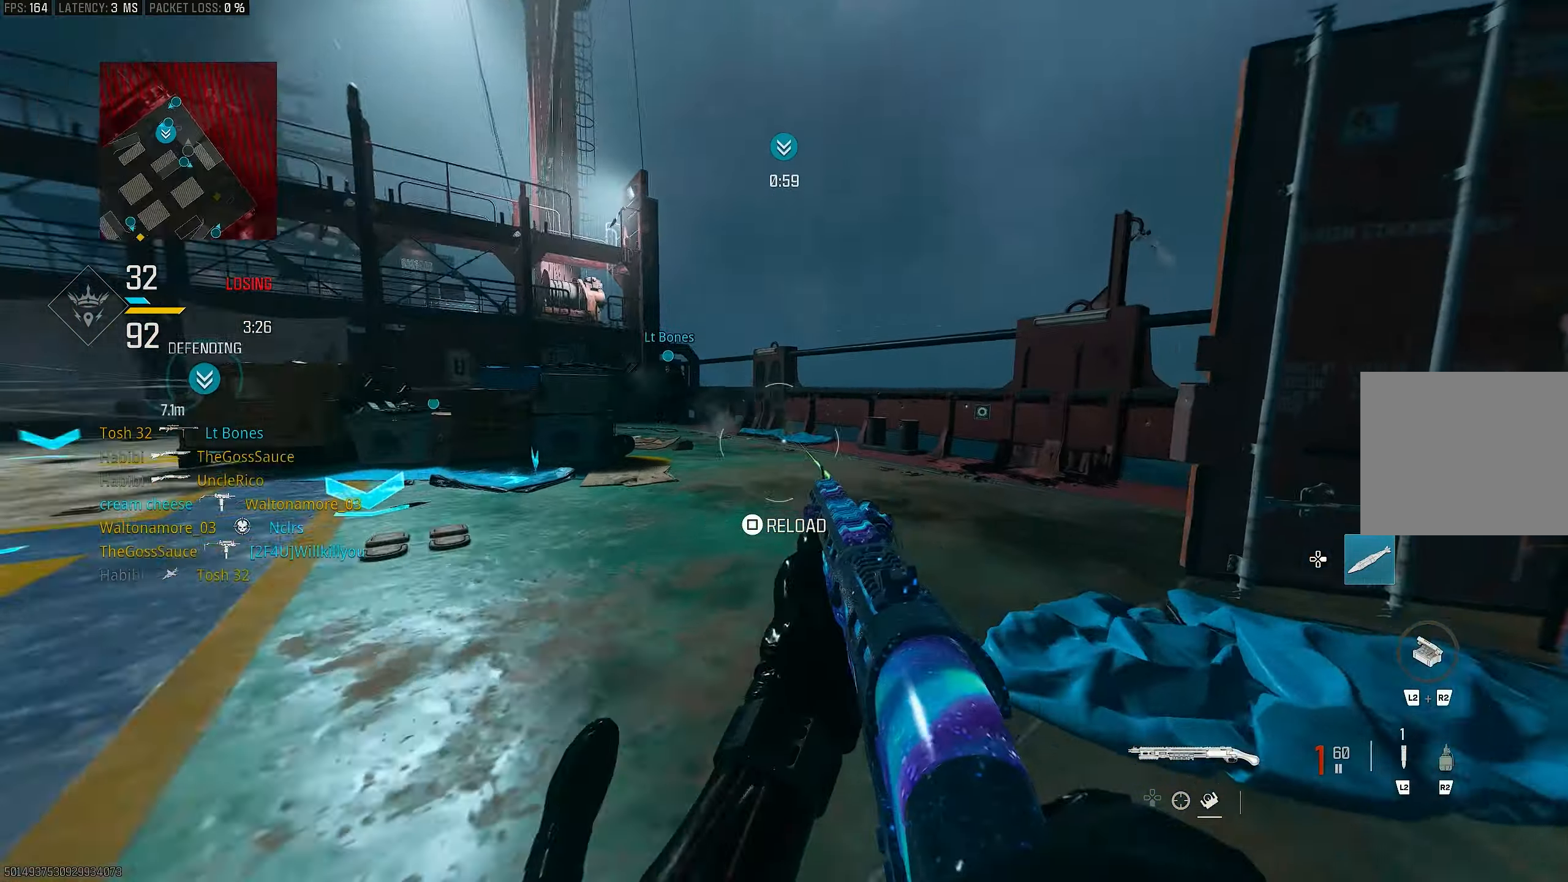
{"buttons": [], "left_stick": "up", "right_stick": "right", "events": [[33, "left_stick", "up-left"], [133, "L3", "down"], [267, "L3", "up"], [267, "right_stick", "center"], [400, "R3", "down"], [400, "left_stick", "up"], [467, "R3", "up"], [500, "right_stick", "right"]]}
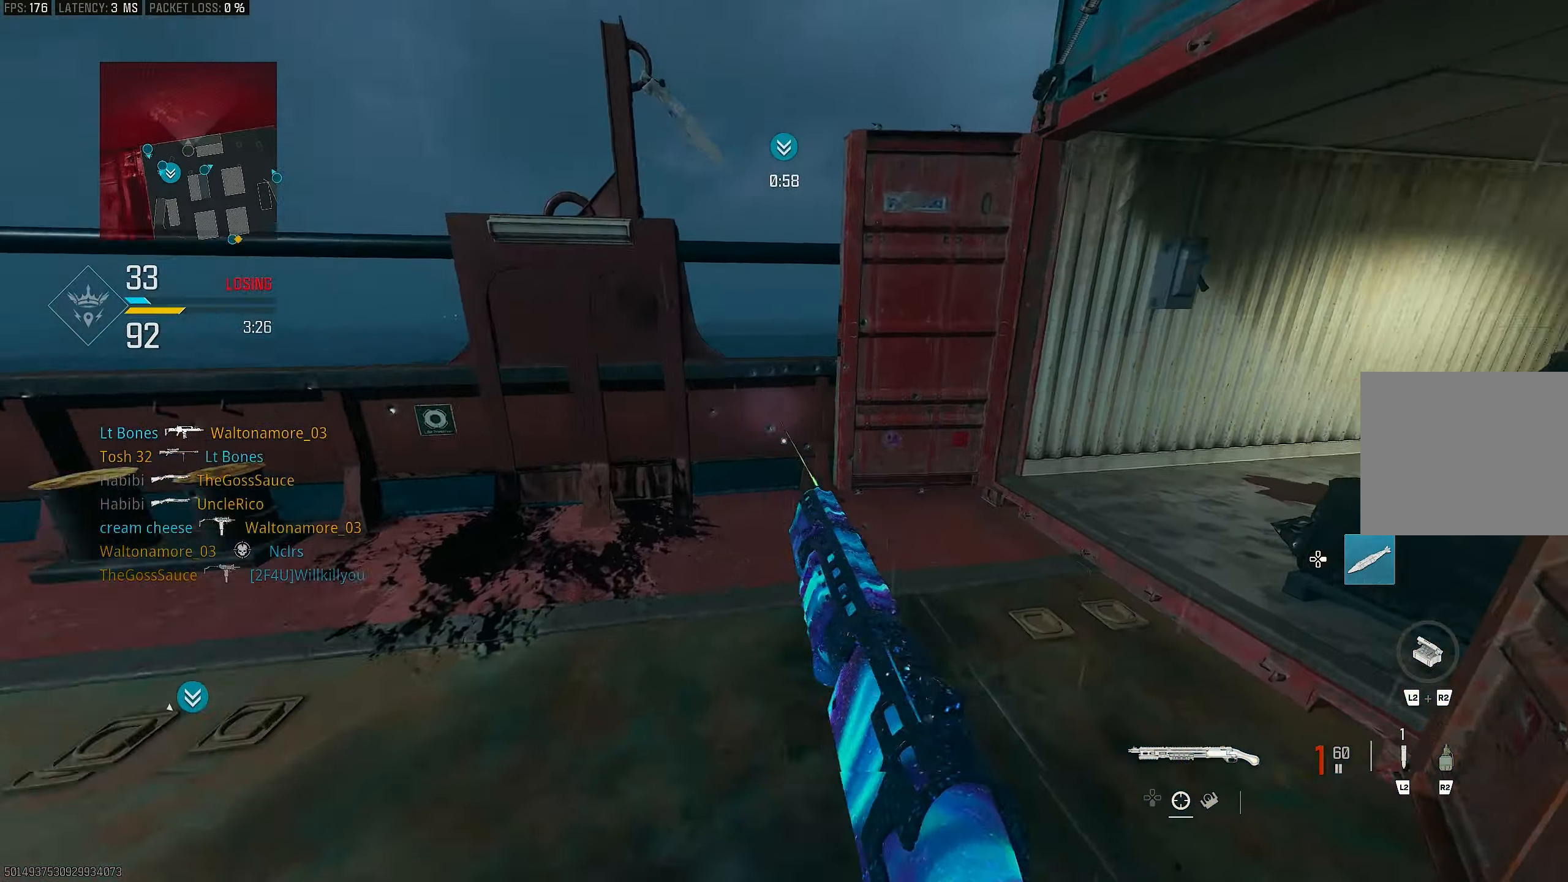
{"buttons": [], "left_stick": "up-right", "right_stick": "center", "events": [[33, "left_stick", "up-right"], [100, "CROSS", "down"], [100, "R3", "down"], [100, "right_stick", "center"], [167, "R3", "up"], [200, "right_stick", "right"], [233, "CROSS", "up"], [267, "L3", "down"], [300, "left_stick", "up"], [367, "right_stick", "center"], [433, "L3", "up"], [433, "SQUARE", "down"], [467, "SQUARE", "up"], [467, "left_stick", "up-right"]]}
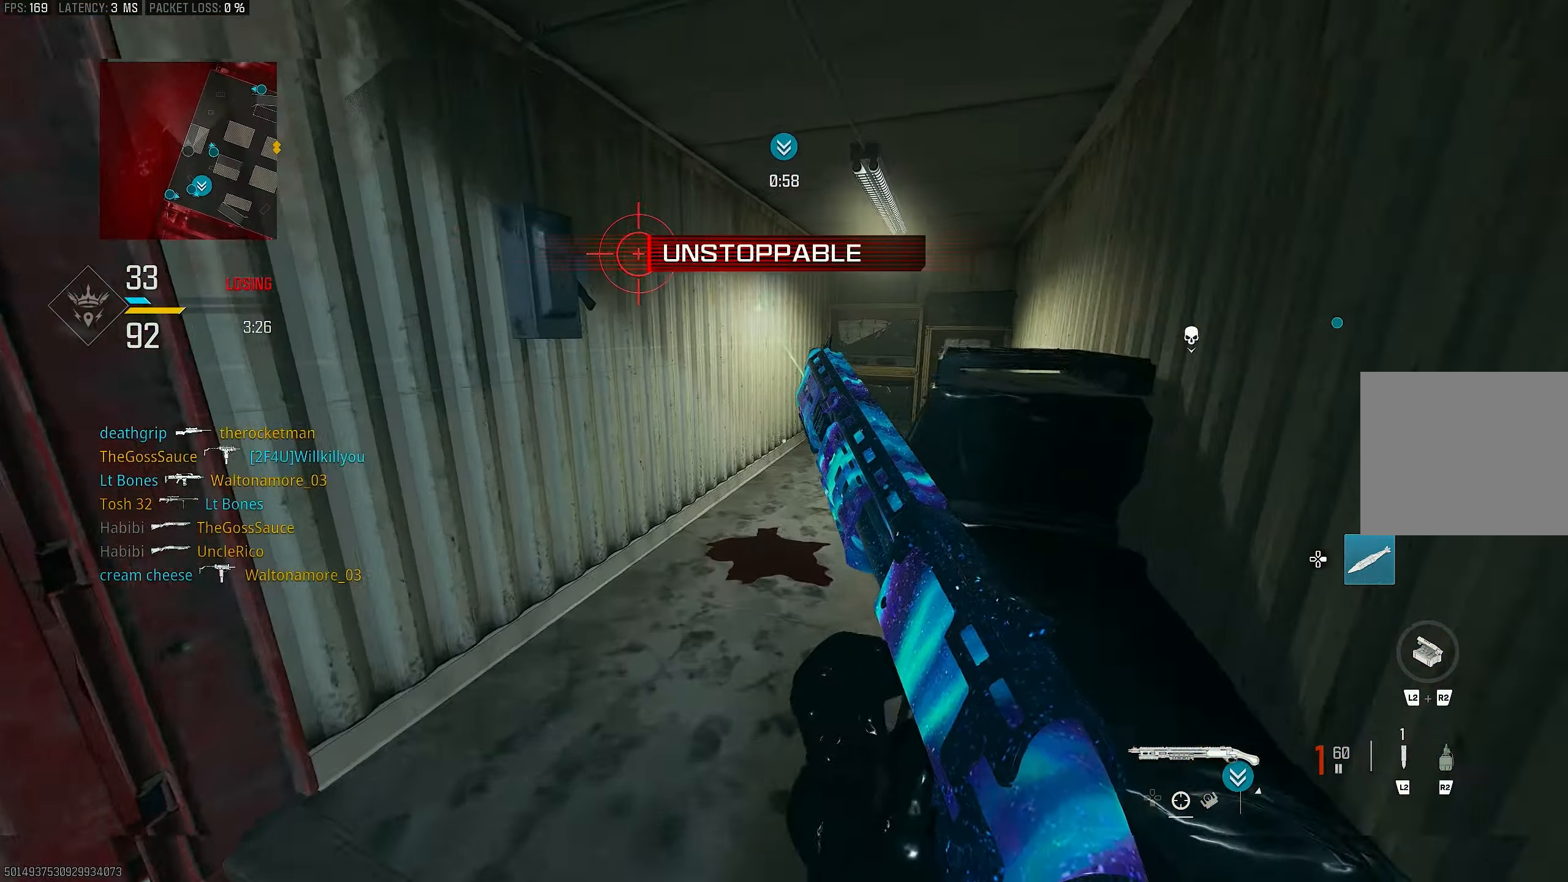
{"buttons": [], "left_stick": "up", "right_stick": "center", "events": [[133, "right_stick", "right"], [300, "left_stick", "up"], [367, "right_stick", "center"]]}
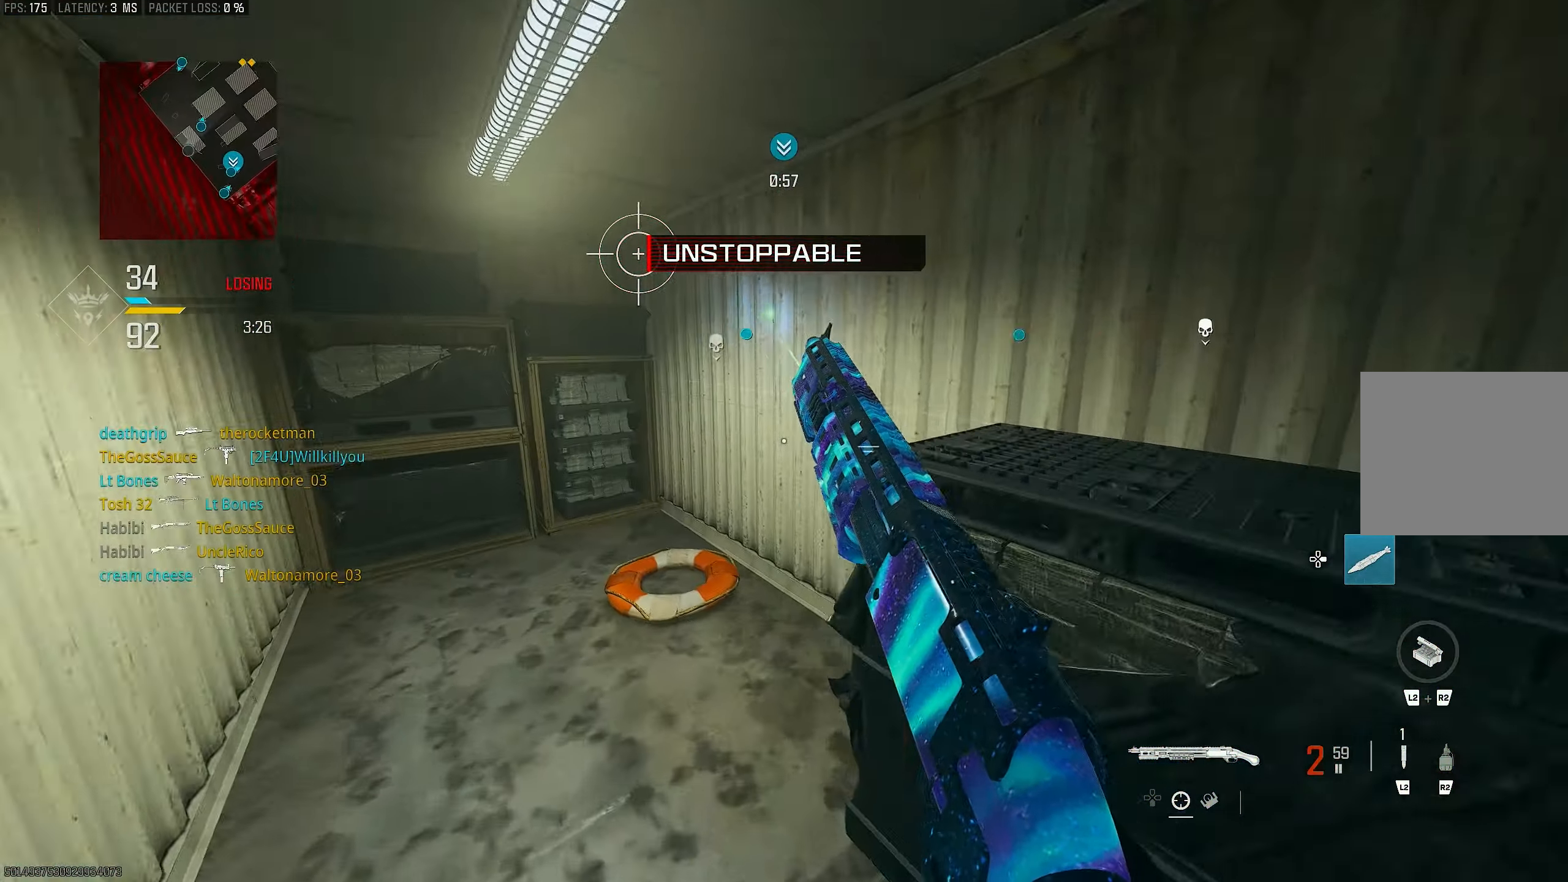
{"buttons": [], "left_stick": "up", "right_stick": "right", "events": [[367, "right_stick", "right"]]}
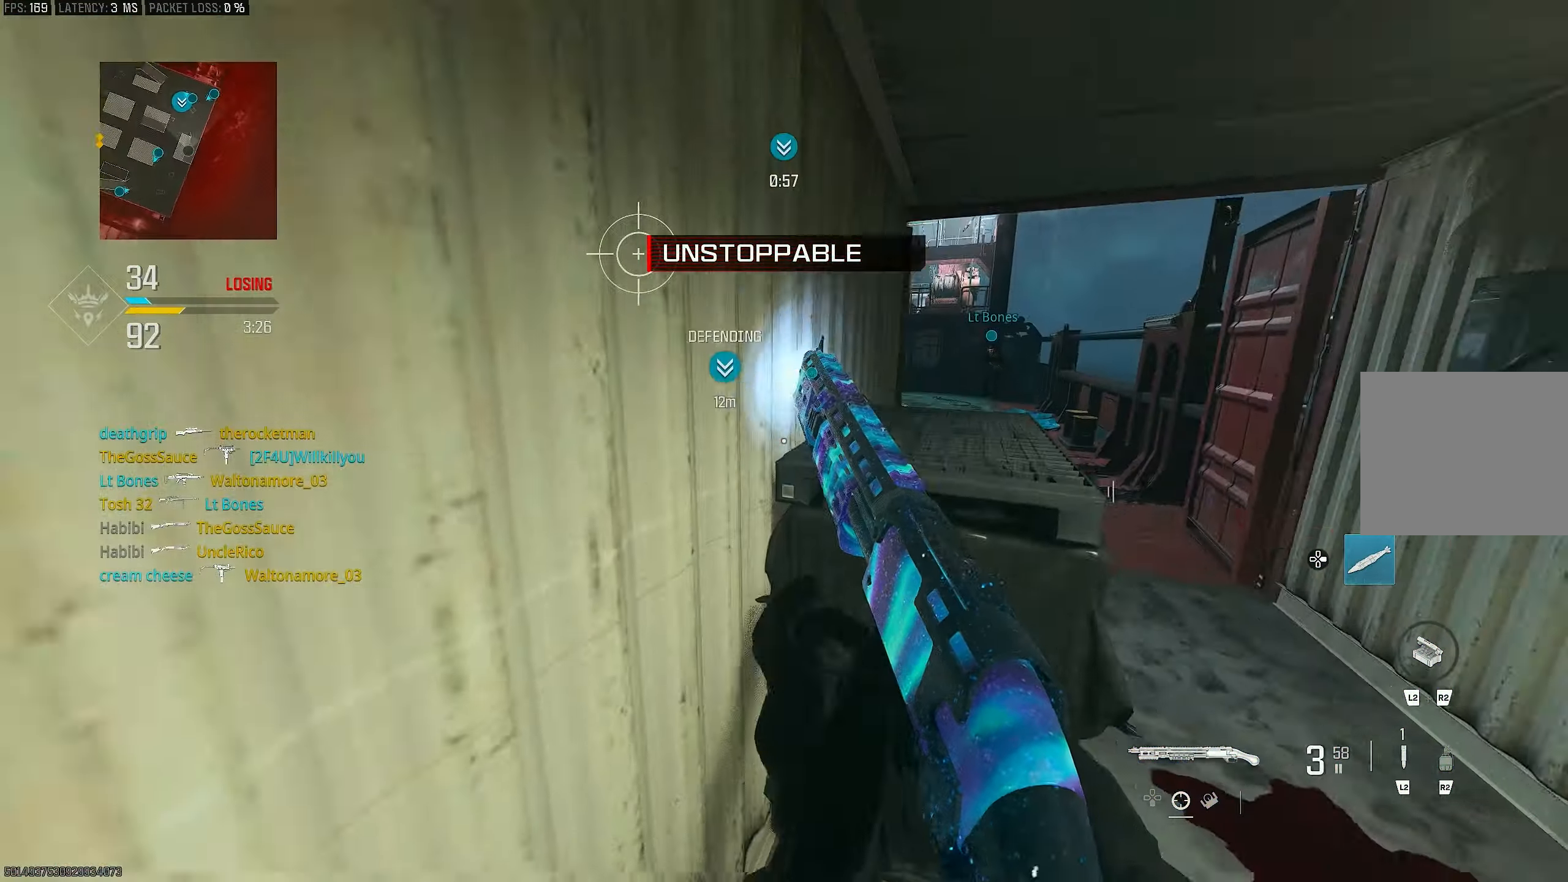
{"buttons": [], "left_stick": "up-left", "right_stick": "right", "events": [[167, "R3", "down"], [167, "right_stick", "center"], [267, "CROSS", "down"], [300, "R3", "up"], [300, "right_stick", "right"], [433, "CROSS", "up"], [500, "left_stick", "up-left"]]}
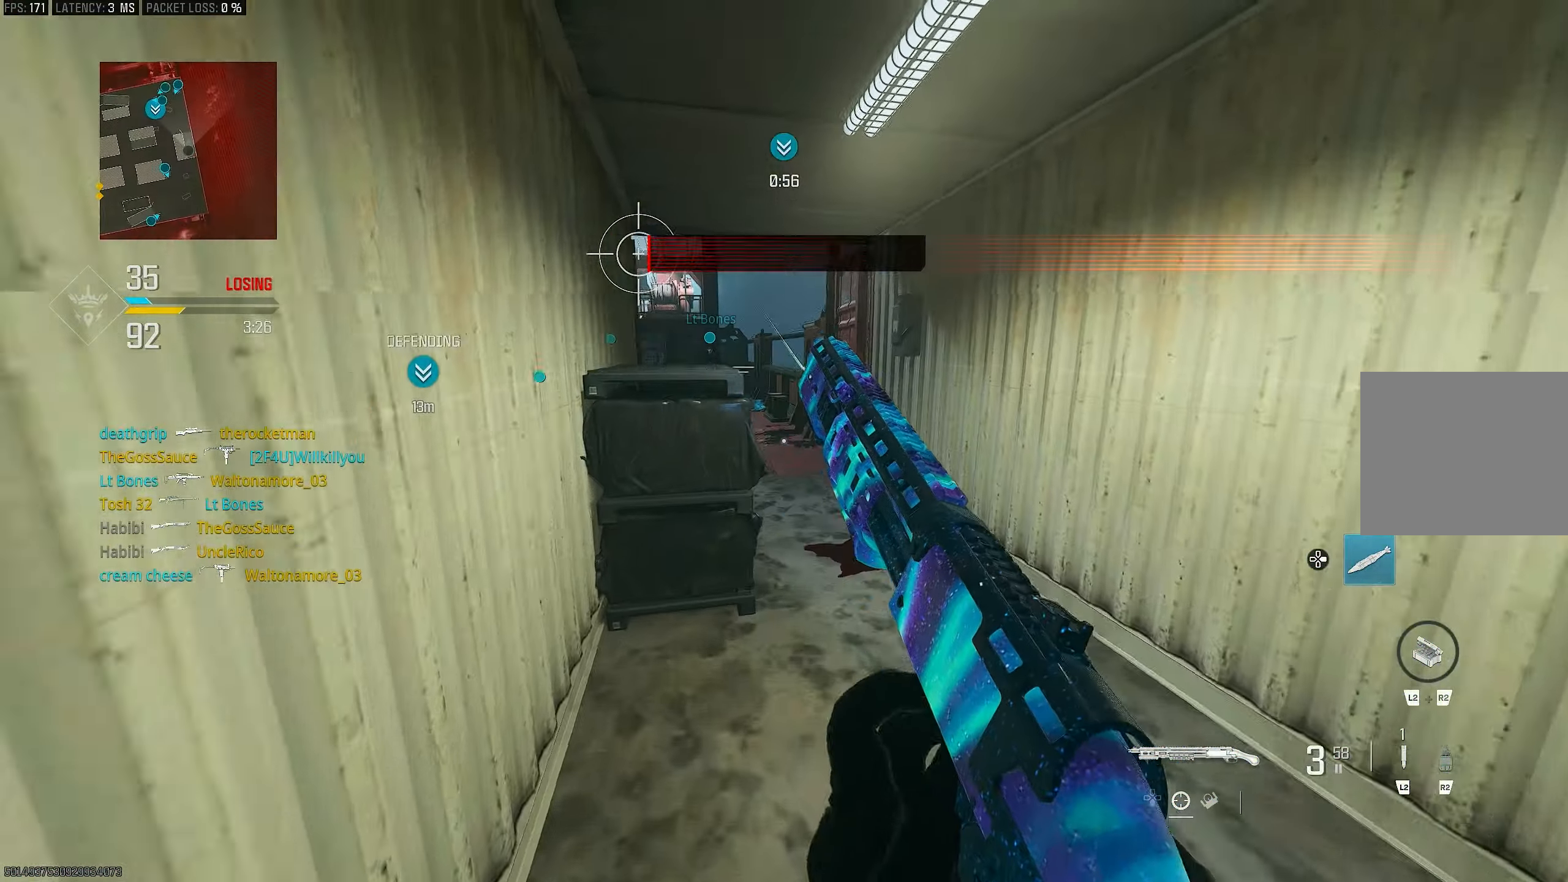
{"buttons": [], "left_stick": "up-left", "right_stick": "center", "events": [[67, "left_stick", "left"], [200, "left_stick", "down"], [233, "R3", "down"], [300, "CROSS", "down"], [300, "right_stick", "center"], [367, "R3", "up"], [367, "right_stick", "right"], [400, "CROSS", "up"], [467, "left_stick", "up-left"], [500, "right_stick", "center"]]}